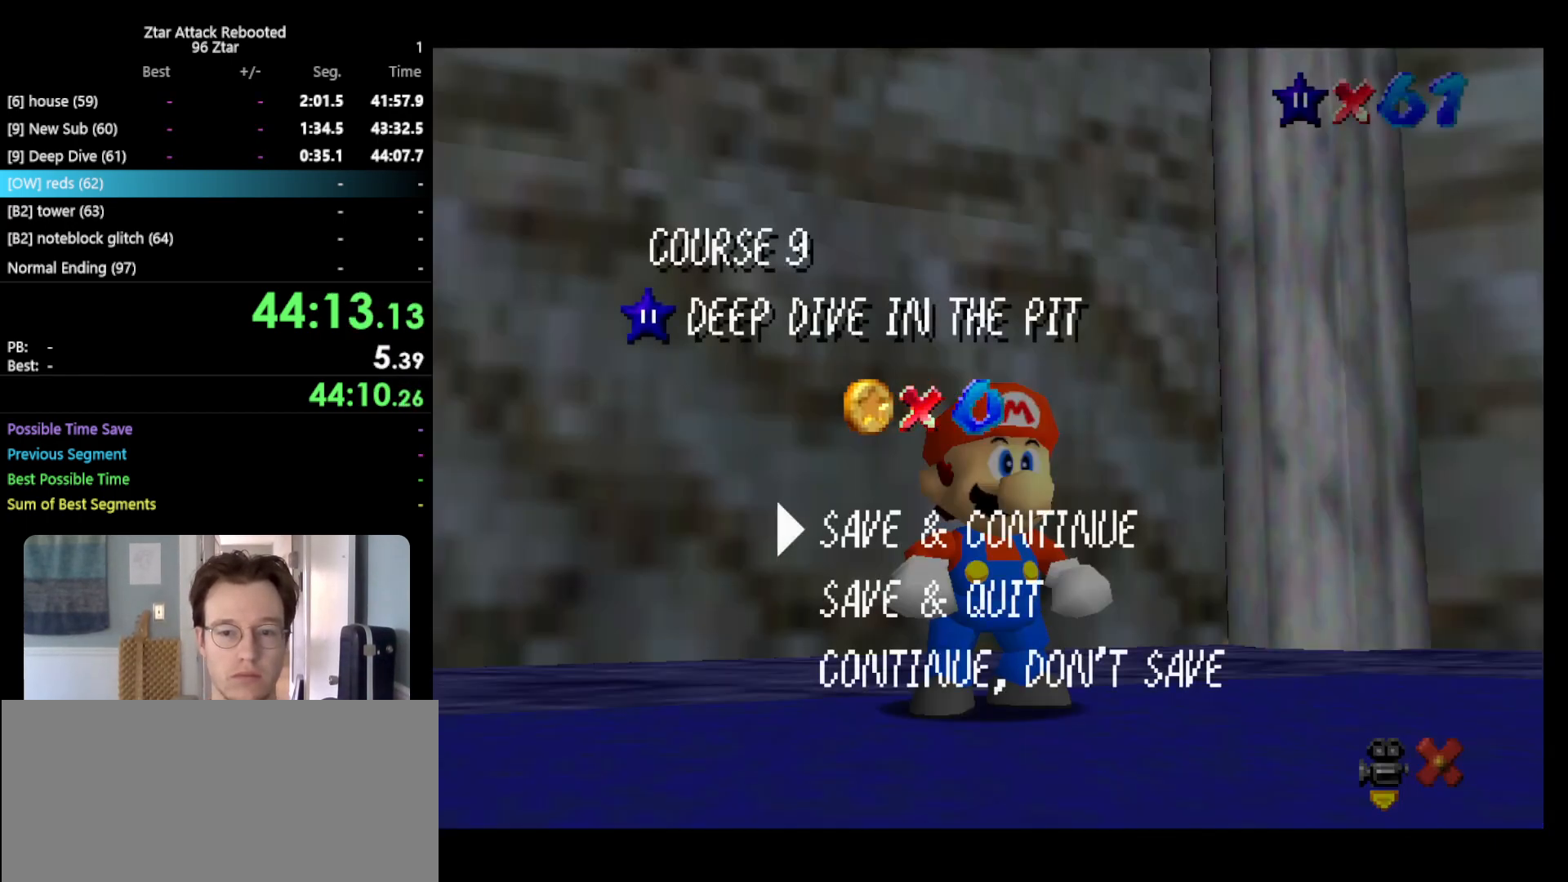
Gameplay with a controller (Nintendo layout); each line is a JSON object with the inputs held at the frame after it. "events" lists button and stick changes between this image and that frame as [ms after this image, input, new state], when the widget could be followed in between. Not read: L3 R3.
{"buttons": ["A"], "left_stick": "center", "events": [[17, "A", "down"]]}
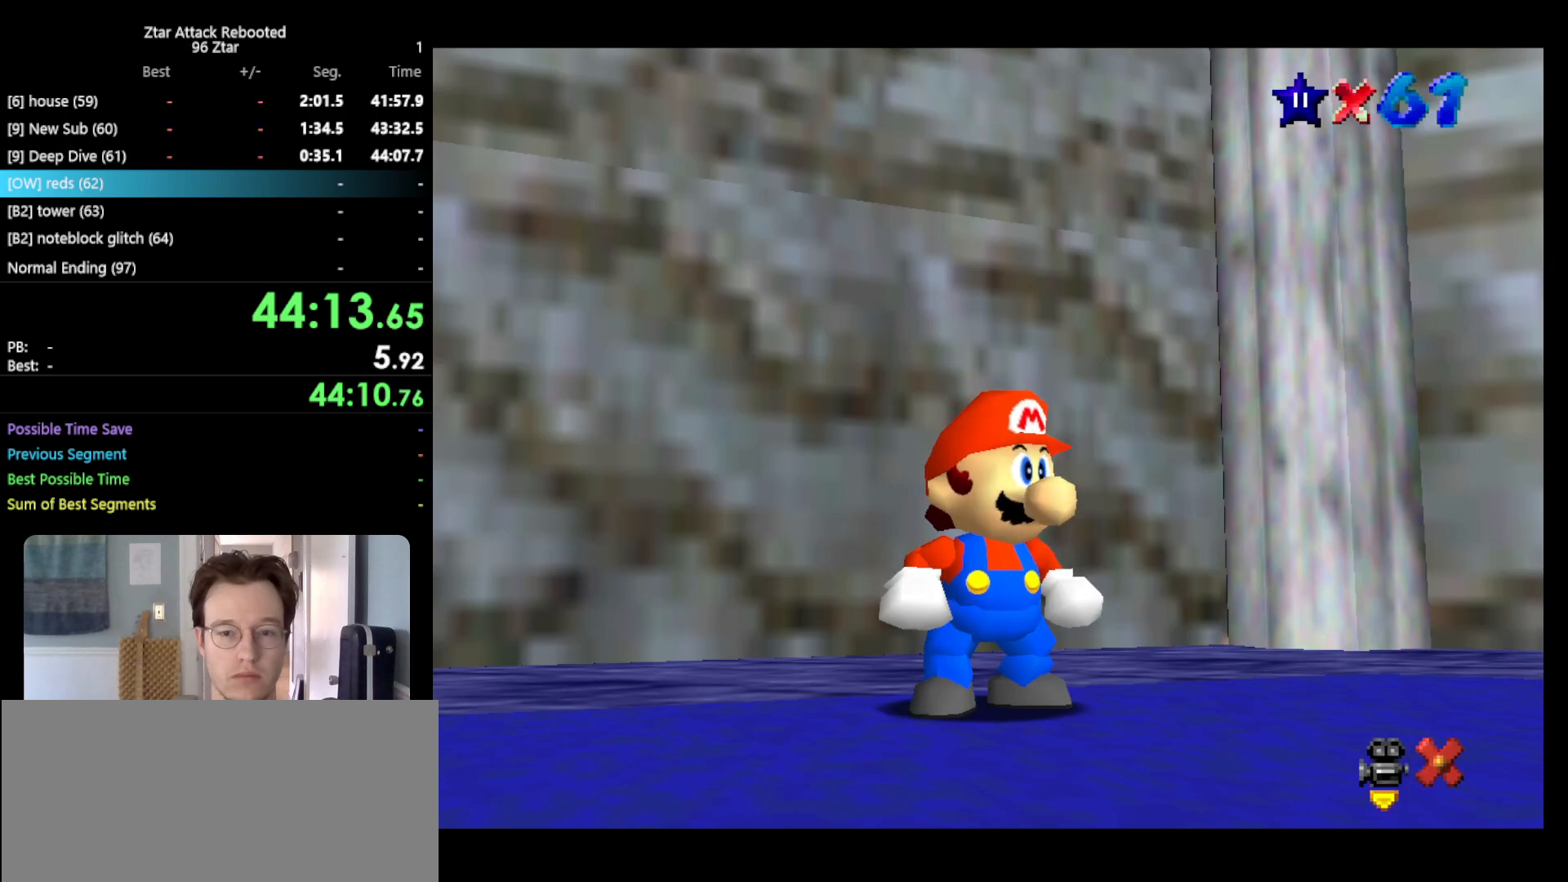
{"buttons": ["DPAD_UP"], "left_stick": "center", "events": [[83, "A", "up"], [300, "DPAD_UP", "down"]]}
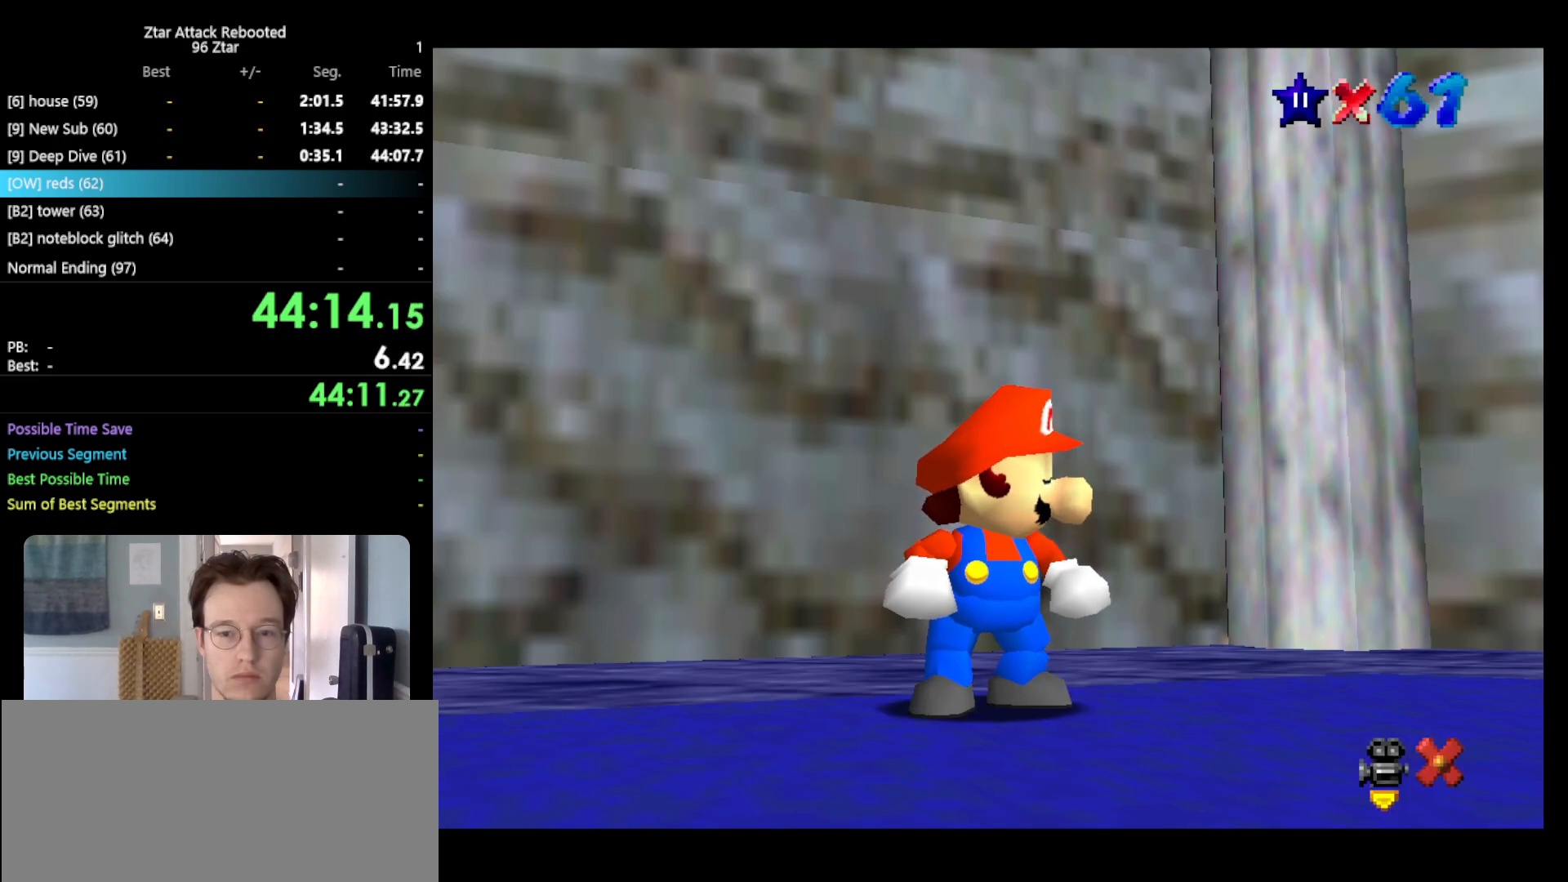
{"buttons": [], "left_stick": "up-right", "events": [[117, "DPAD_UP", "up"], [417, "left_stick", "up-right"]]}
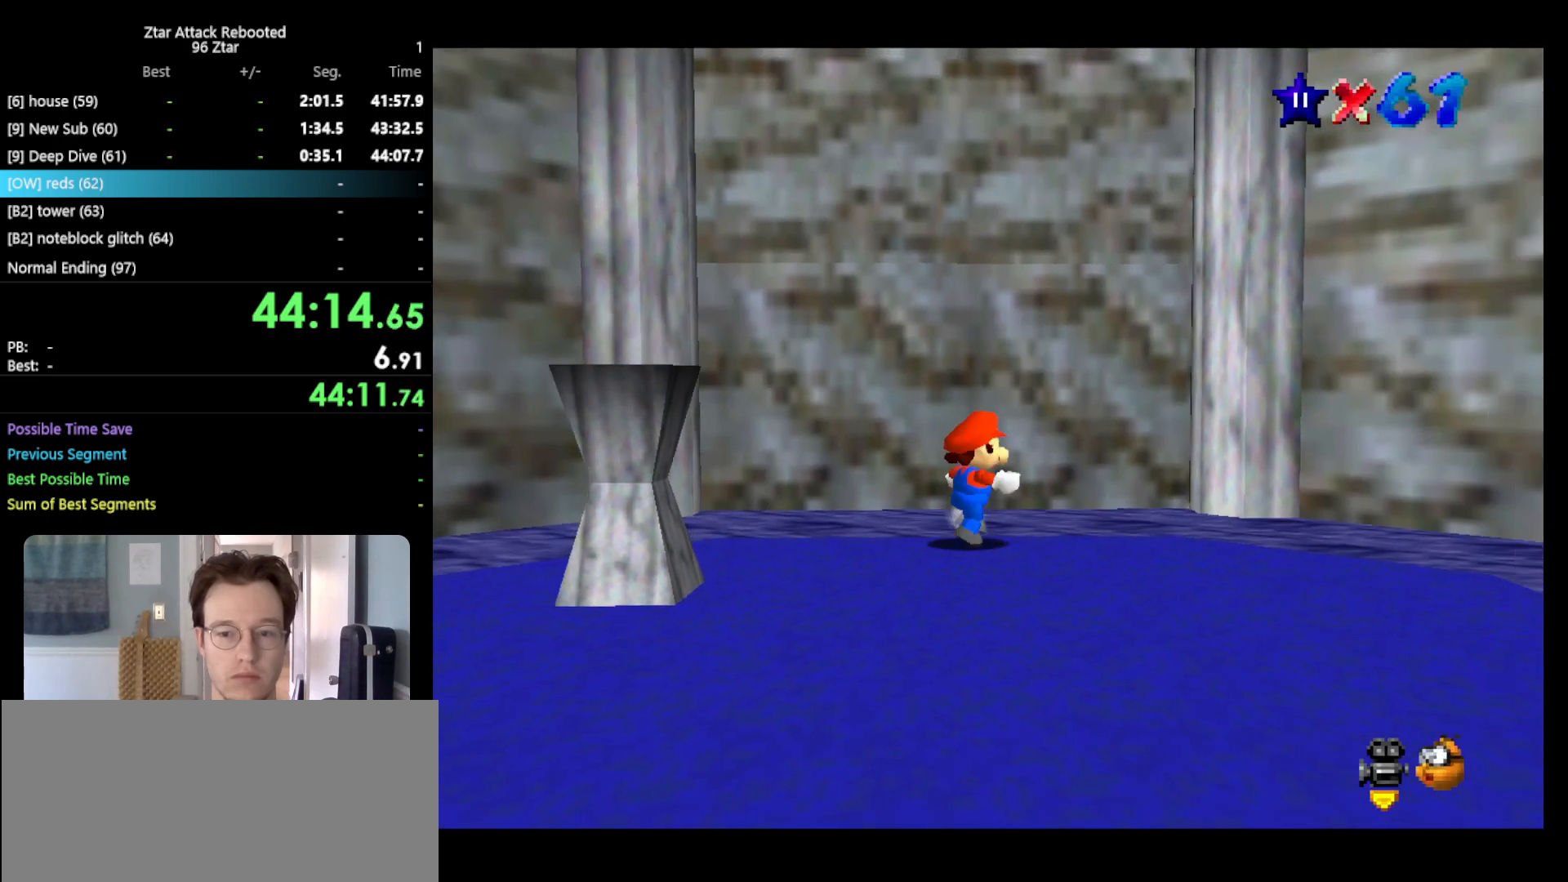
{"buttons": ["C_LEFT"], "left_stick": "down-right", "events": [[33, "left_stick", "right"], [250, "left_stick", "down-right"], [467, "C_LEFT", "down"]]}
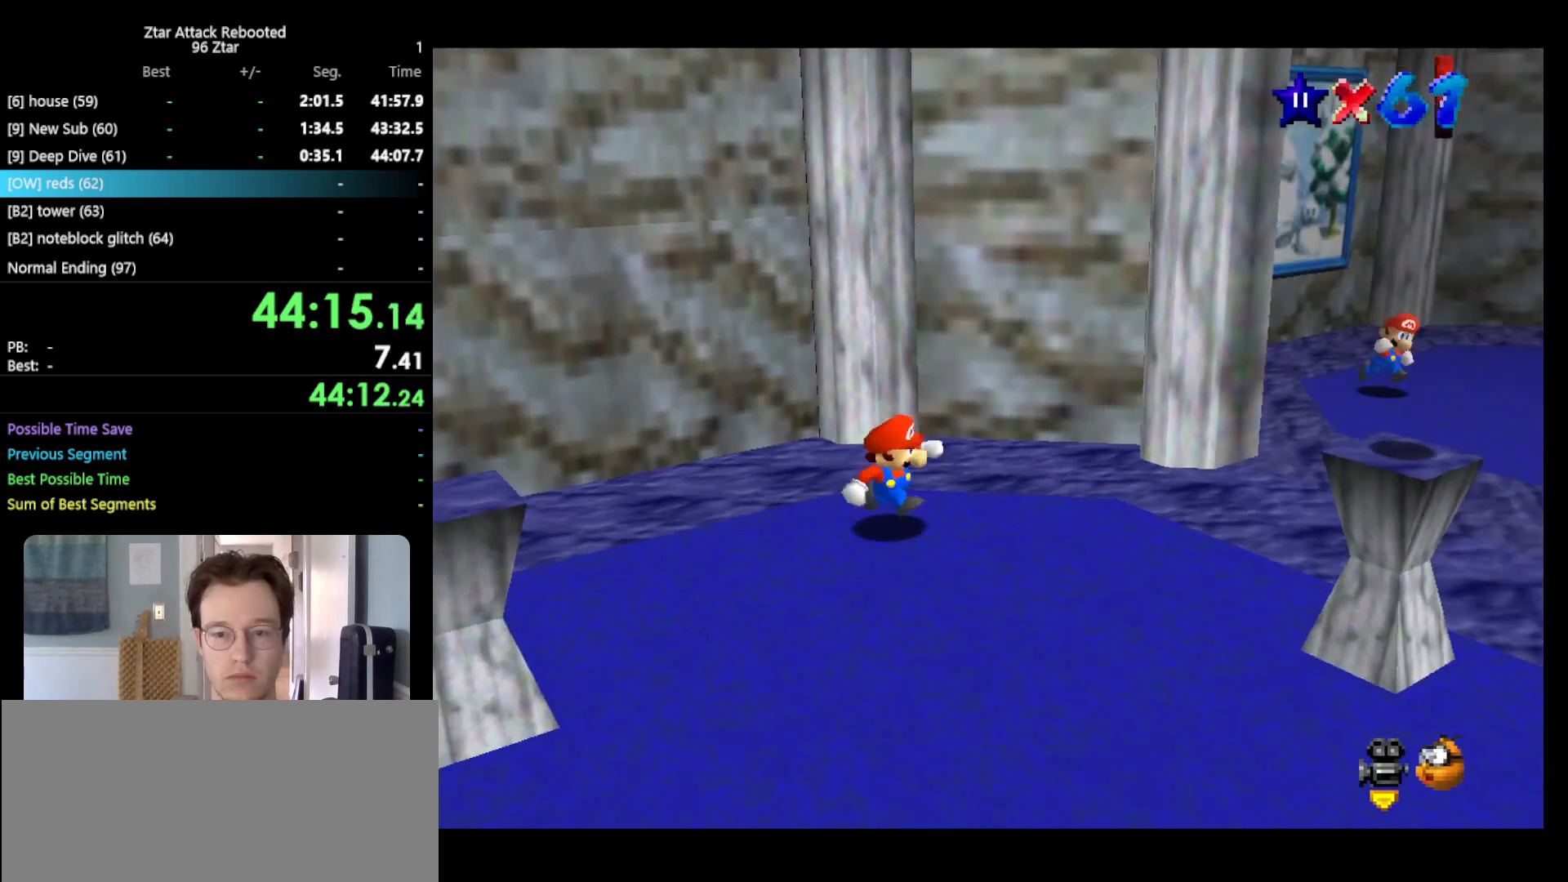
{"buttons": [], "left_stick": "up-left", "events": [[17, "C_LEFT", "up"], [117, "C_LEFT", "down"], [233, "C_LEFT", "up"], [350, "left_stick", "up-right"], [450, "left_stick", "up-left"]]}
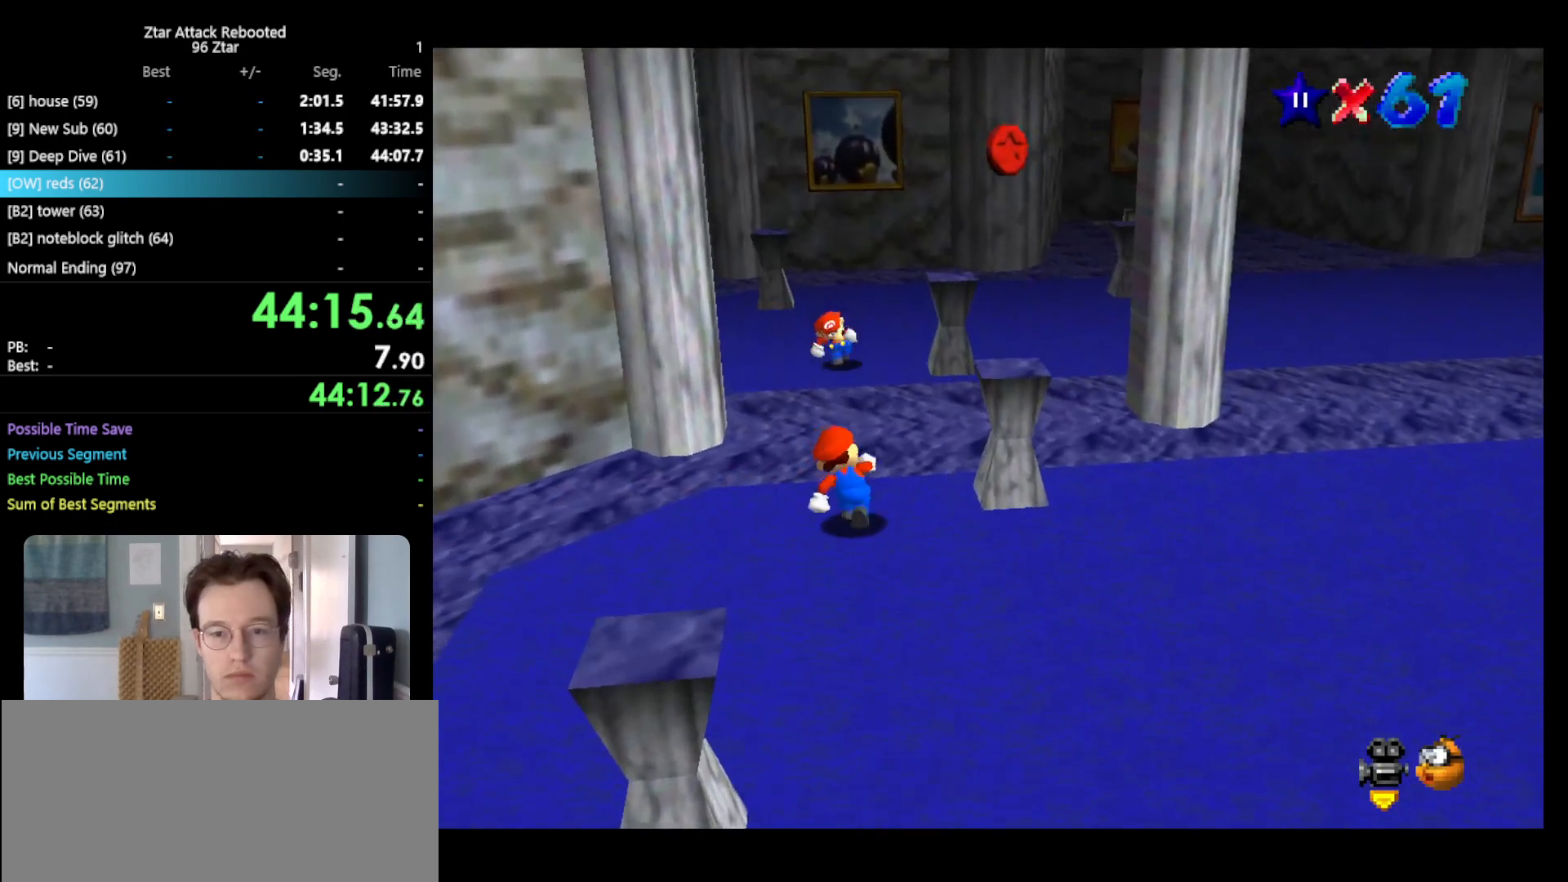
{"buttons": [], "left_stick": "right", "events": [[133, "left_stick", "down-right"], [167, "A", "down"], [350, "left_stick", "right"], [383, "A", "up"]]}
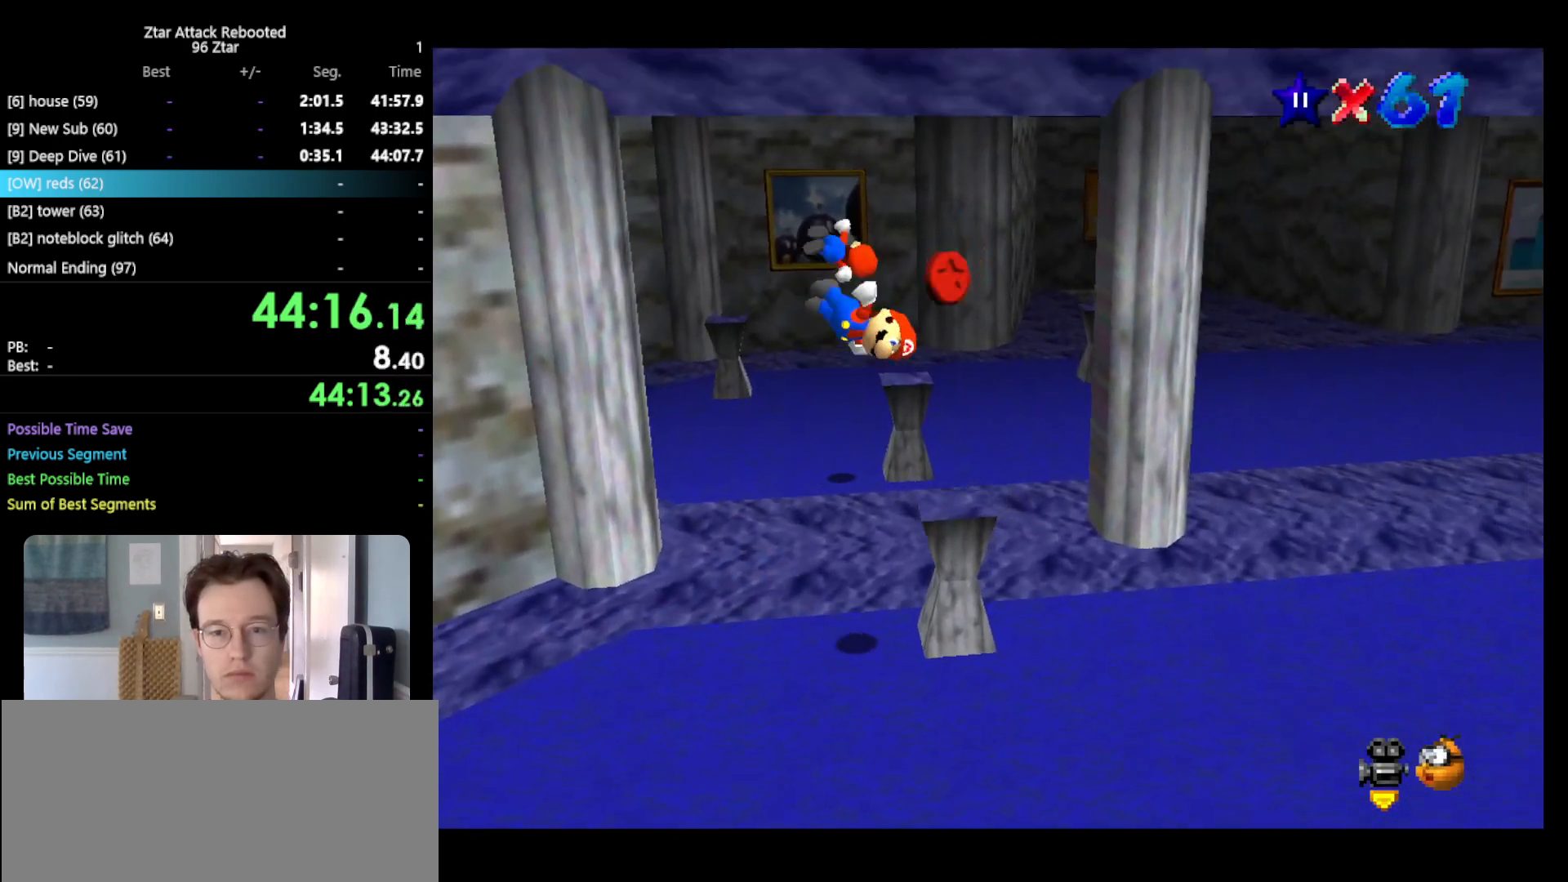
{"buttons": [], "left_stick": "up", "events": [[33, "C_LEFT", "down"], [100, "C_LEFT", "up"], [150, "C_LEFT", "down"], [150, "left_stick", "up-right"], [250, "left_stick", "up"], [283, "C_LEFT", "up"]]}
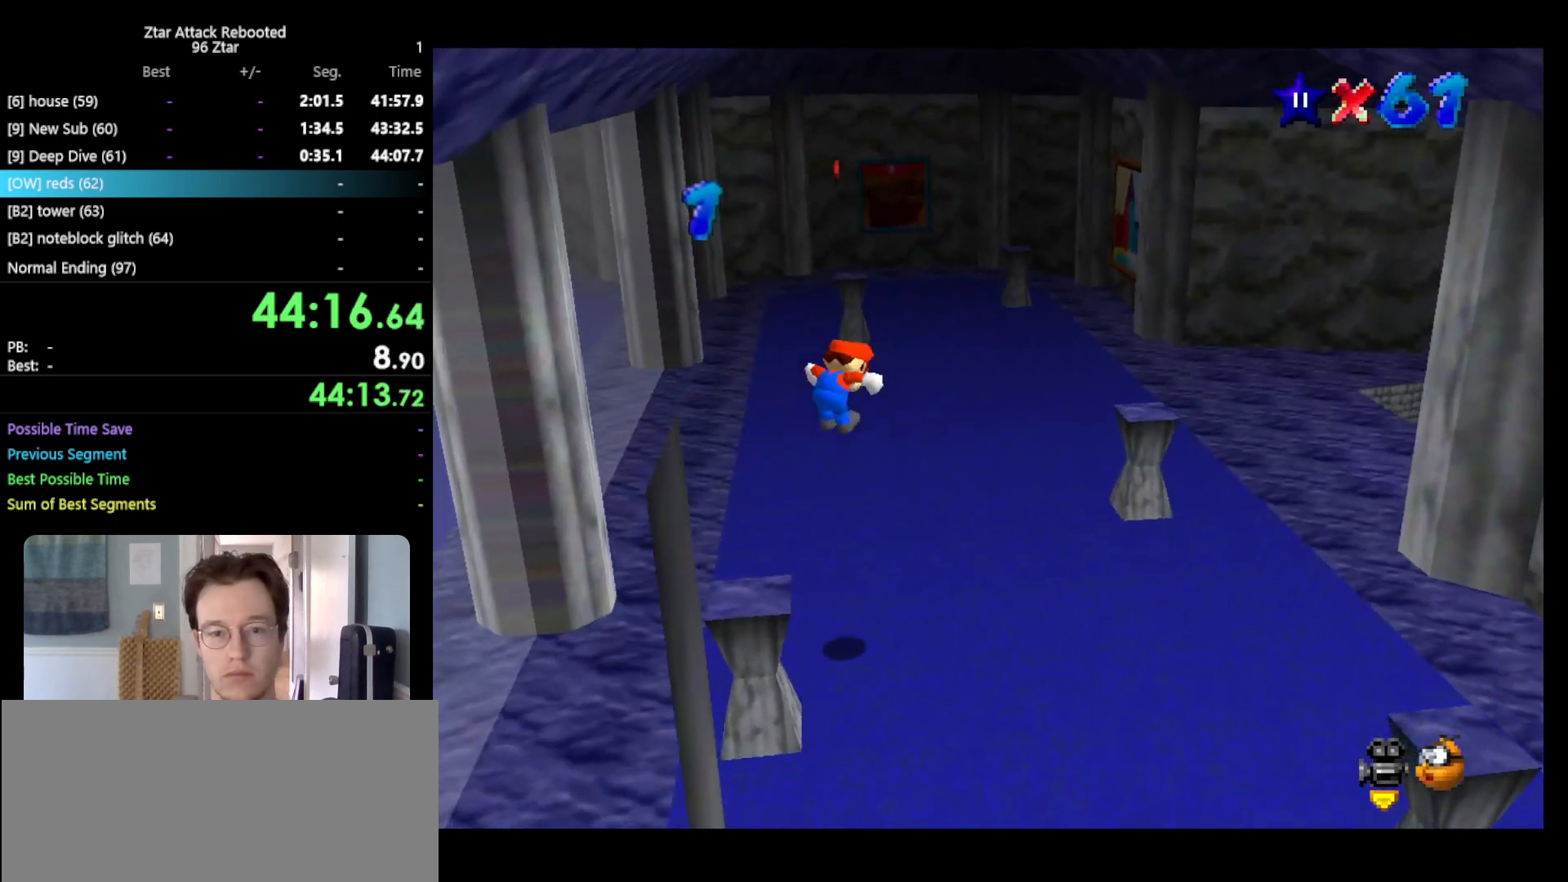
{"buttons": [], "left_stick": "up", "events": []}
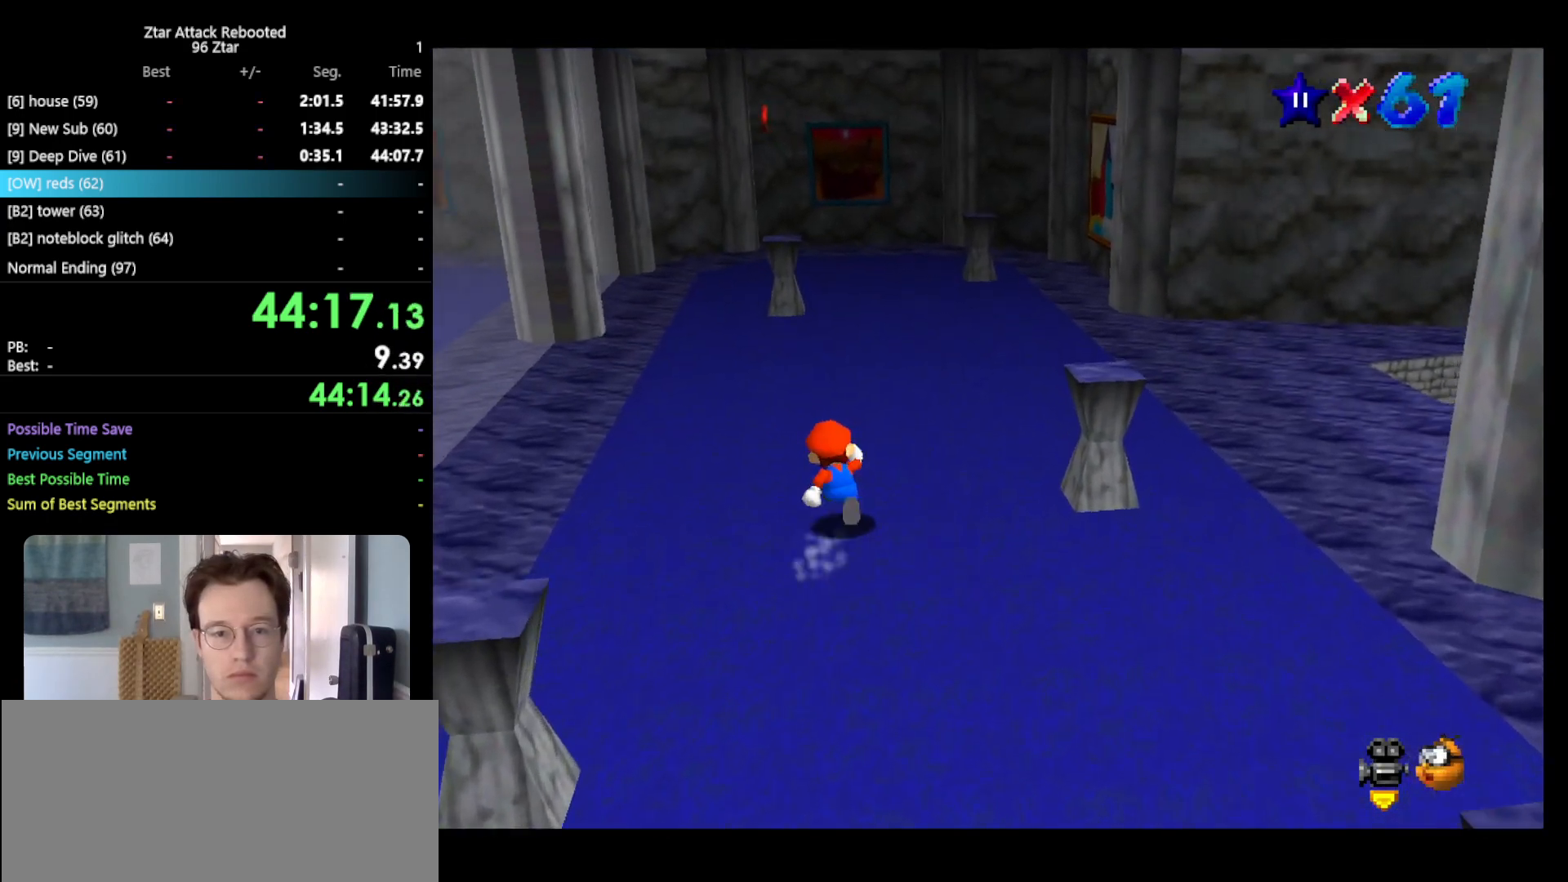
{"buttons": ["A", "B"], "left_stick": "up-left", "events": [[50, "B", "down"], [200, "B", "up"], [267, "left_stick", "up-left"], [417, "A", "down"], [450, "B", "down"]]}
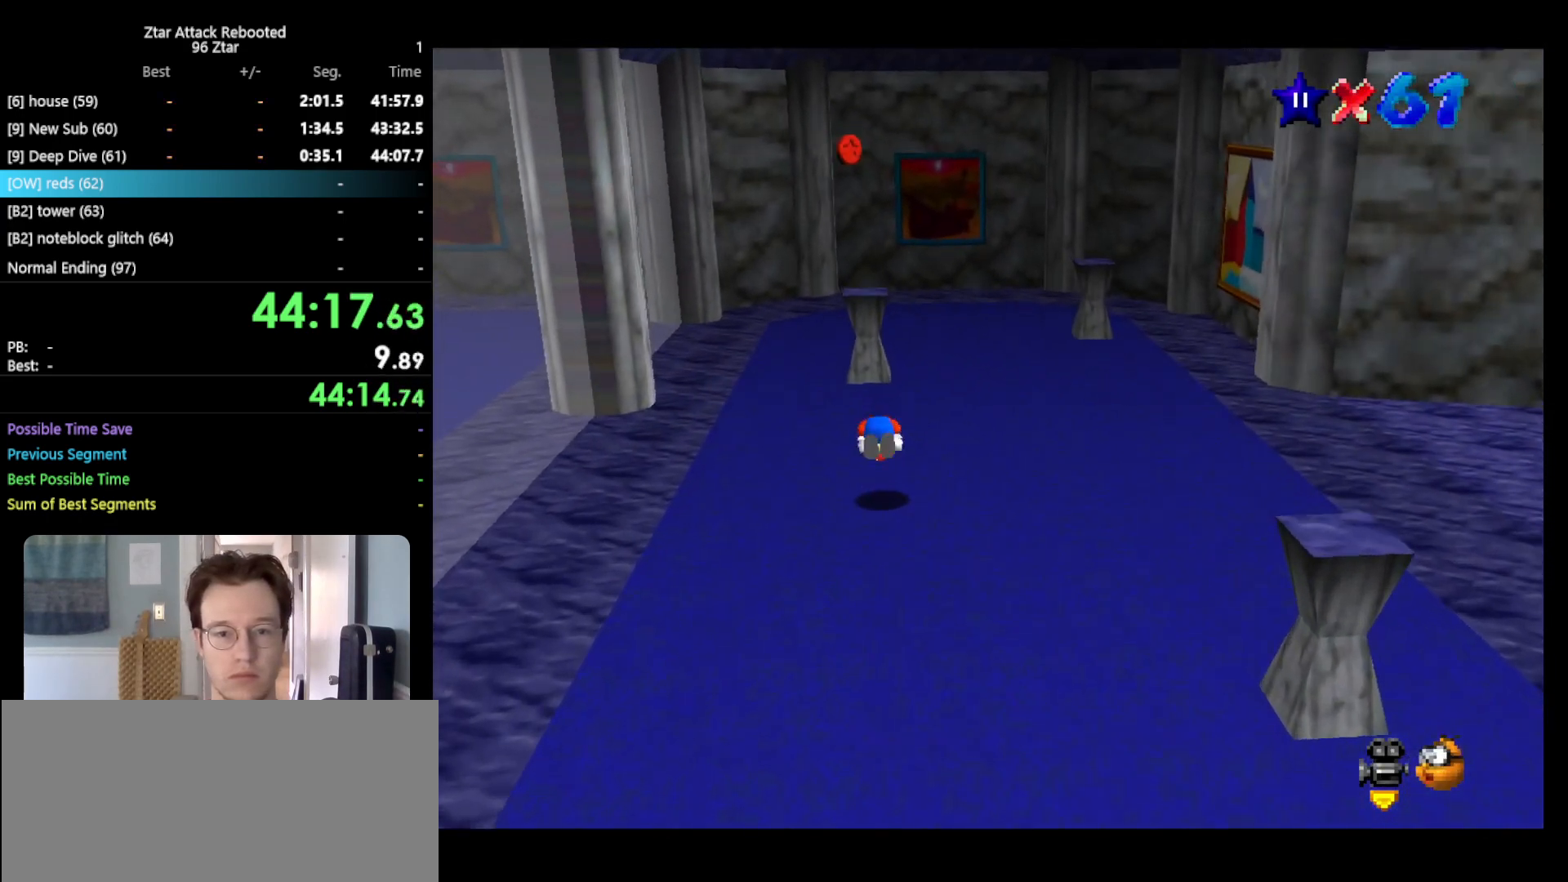
{"buttons": [], "left_stick": "left", "events": [[17, "A", "up"], [17, "B", "up"], [117, "left_stick", "left"], [150, "C_LEFT", "down"], [267, "C_LEFT", "up"]]}
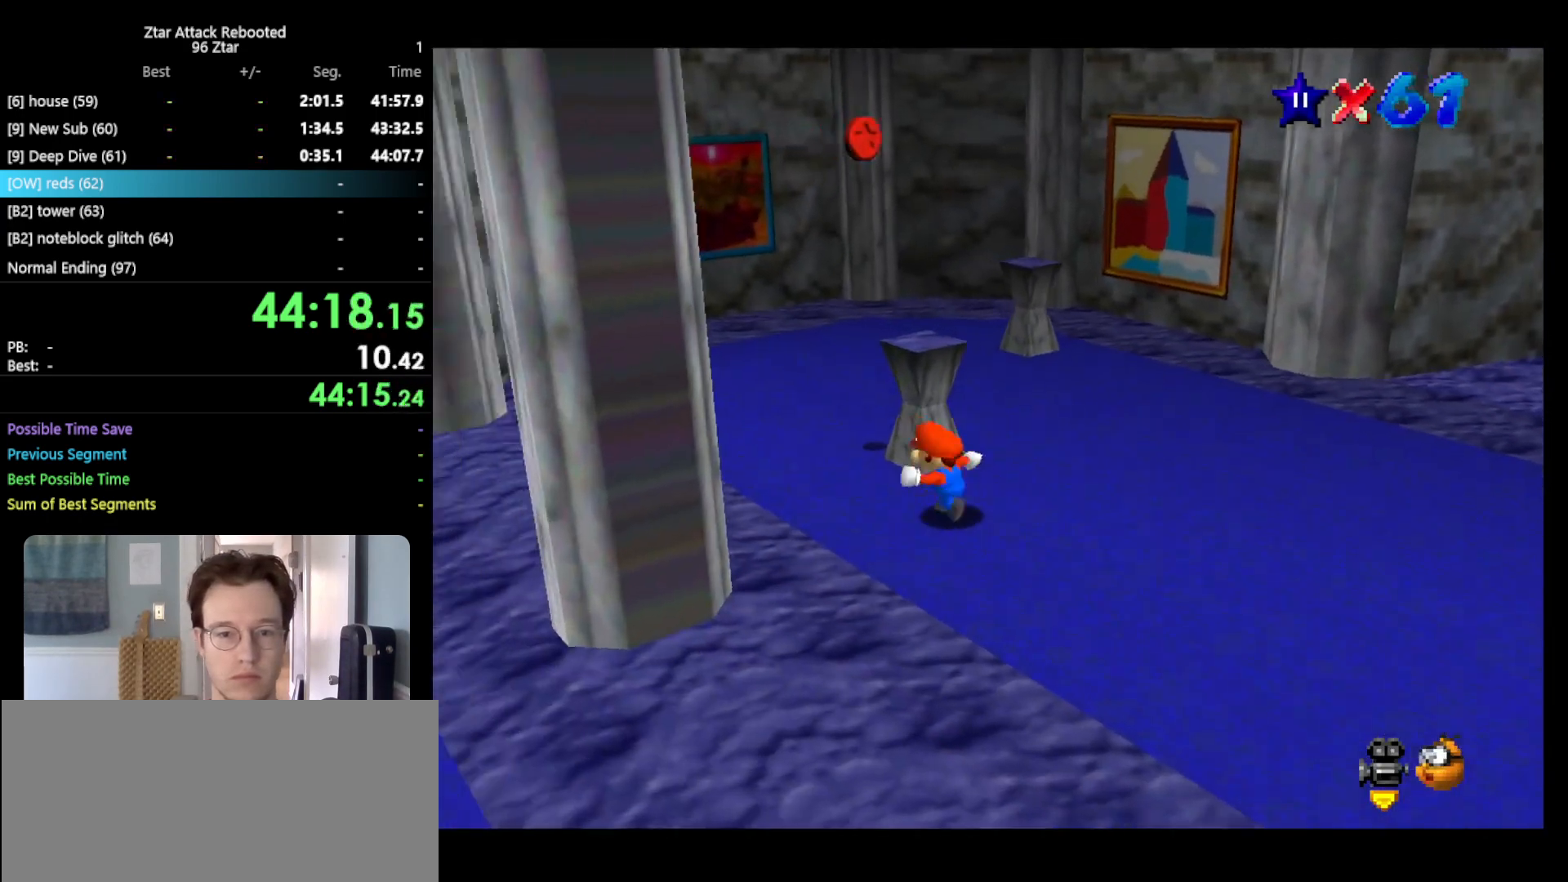
{"buttons": ["A"], "left_stick": "up-right", "events": [[83, "left_stick", "up-left"], [350, "left_stick", "right"], [400, "A", "down"], [400, "left_stick", "up-right"]]}
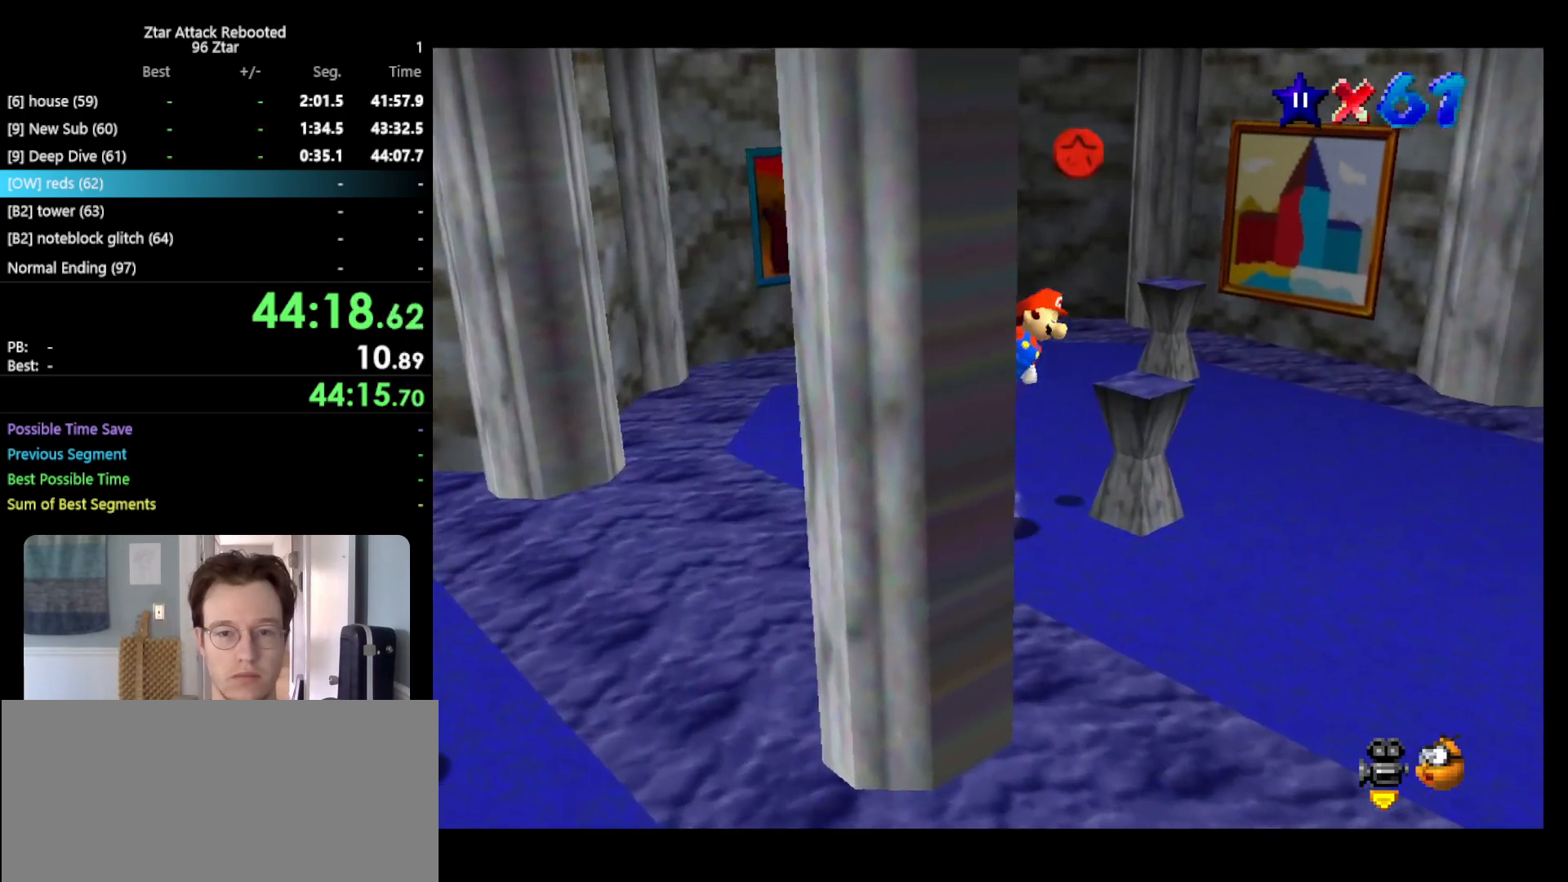
{"buttons": ["C_LEFT"], "left_stick": "up-right", "events": [[150, "A", "up"], [183, "left_stick", "right"], [250, "C_LEFT", "down"], [333, "C_LEFT", "up"], [467, "C_LEFT", "down"], [500, "left_stick", "up-right"]]}
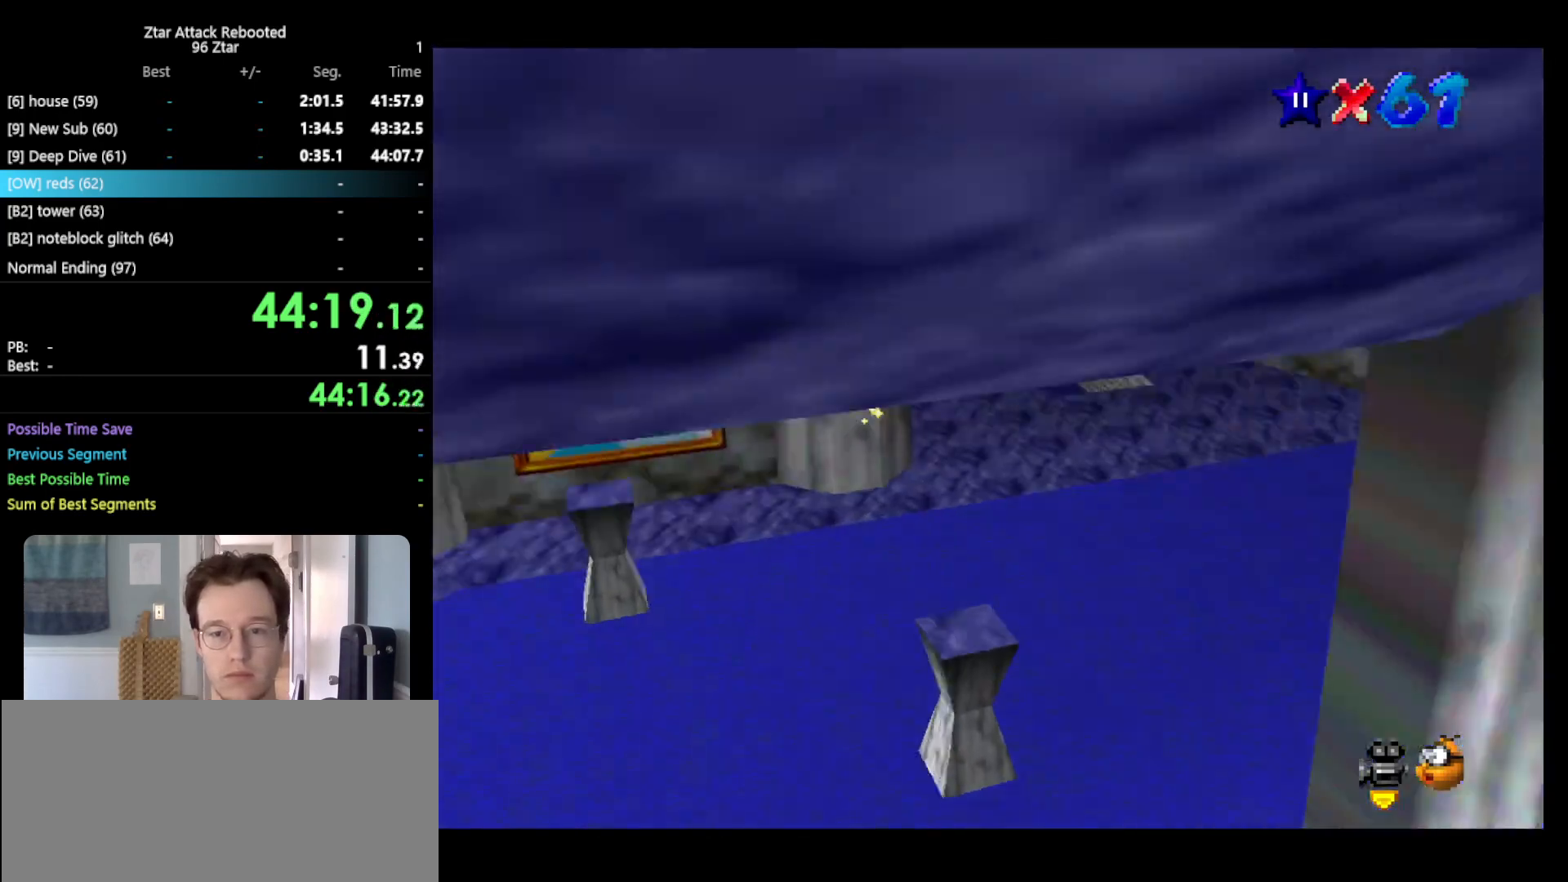
{"buttons": ["A", "B"], "left_stick": "up", "events": [[67, "C_LEFT", "up"], [267, "left_stick", "up"], [383, "B", "down"], [483, "A", "down"]]}
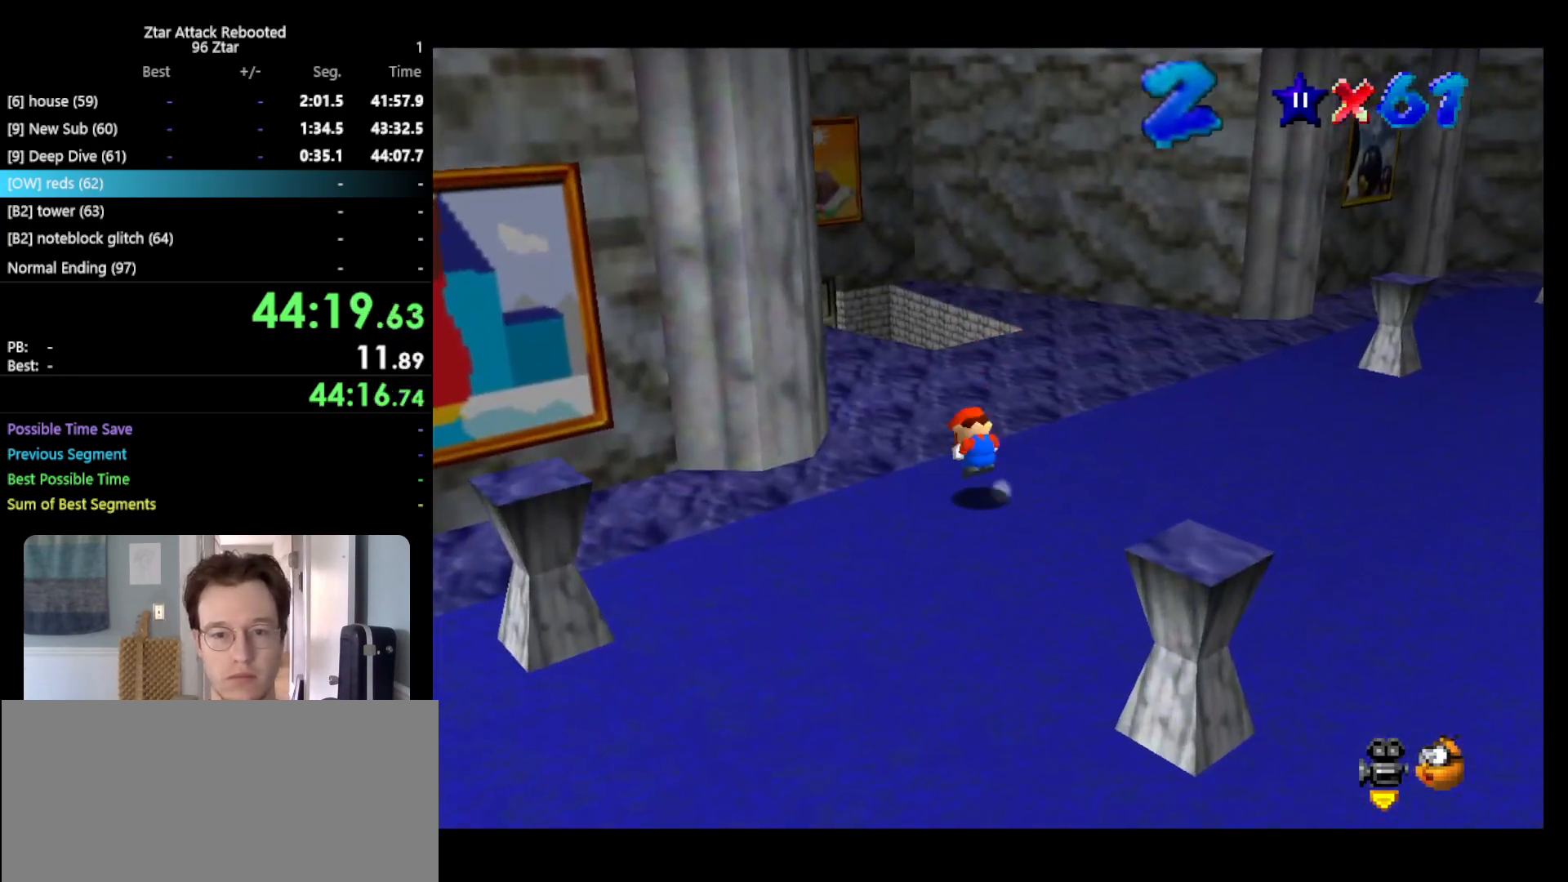
{"buttons": [], "left_stick": "up-right", "events": [[17, "B", "up"], [83, "A", "up"], [200, "C_RIGHT", "down"], [333, "C_RIGHT", "up"], [350, "left_stick", "up-right"]]}
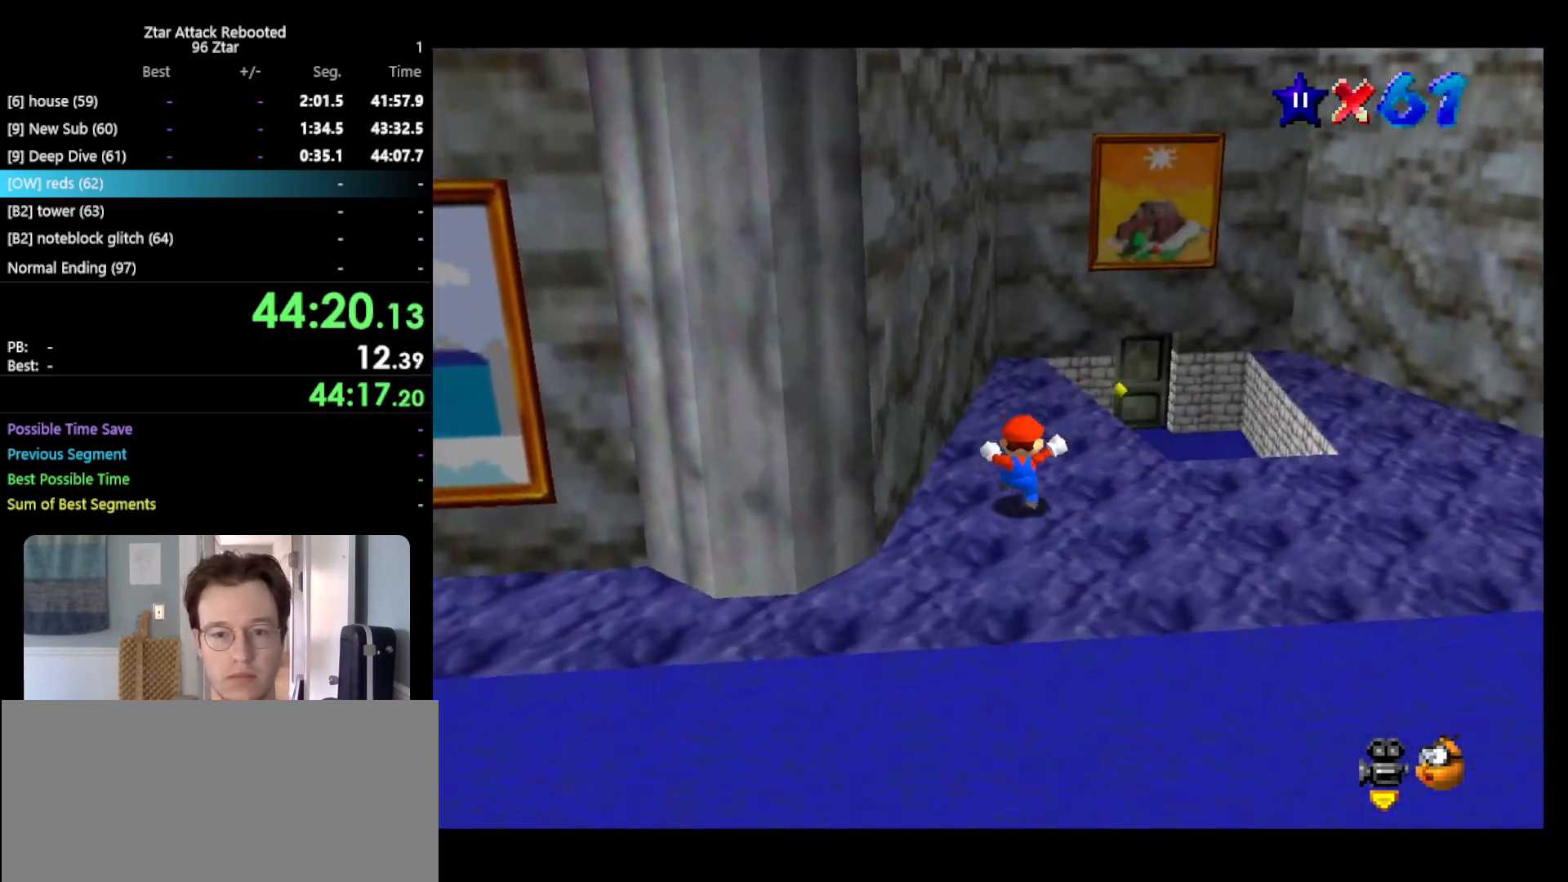
{"buttons": [], "left_stick": "up-right", "events": [[50, "A", "down"], [183, "A", "up"]]}
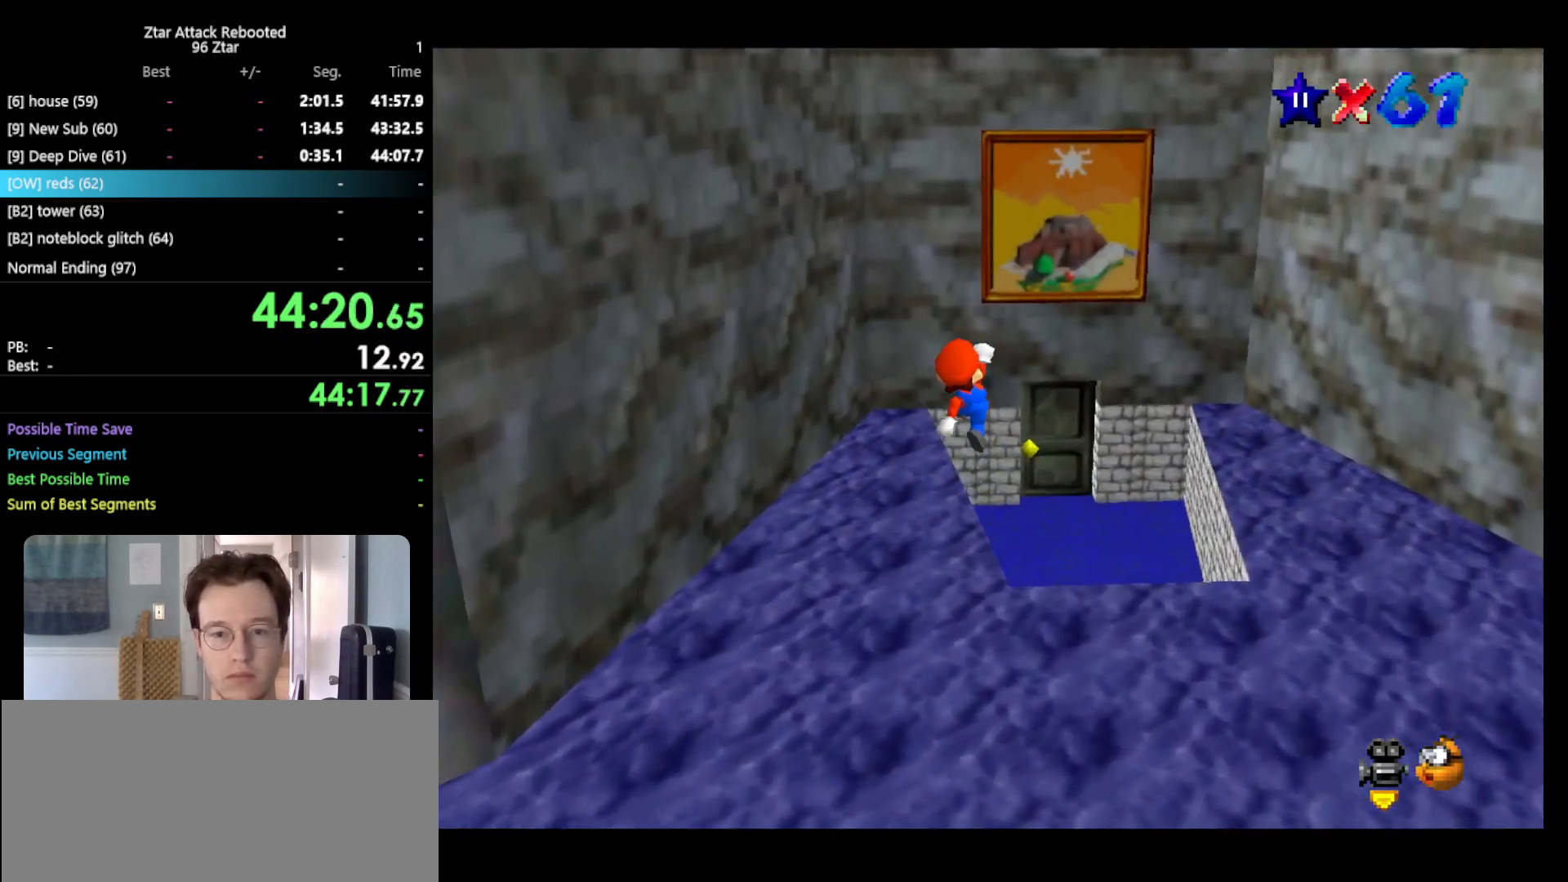
{"buttons": [], "left_stick": "up", "events": [[117, "left_stick", "up"]]}
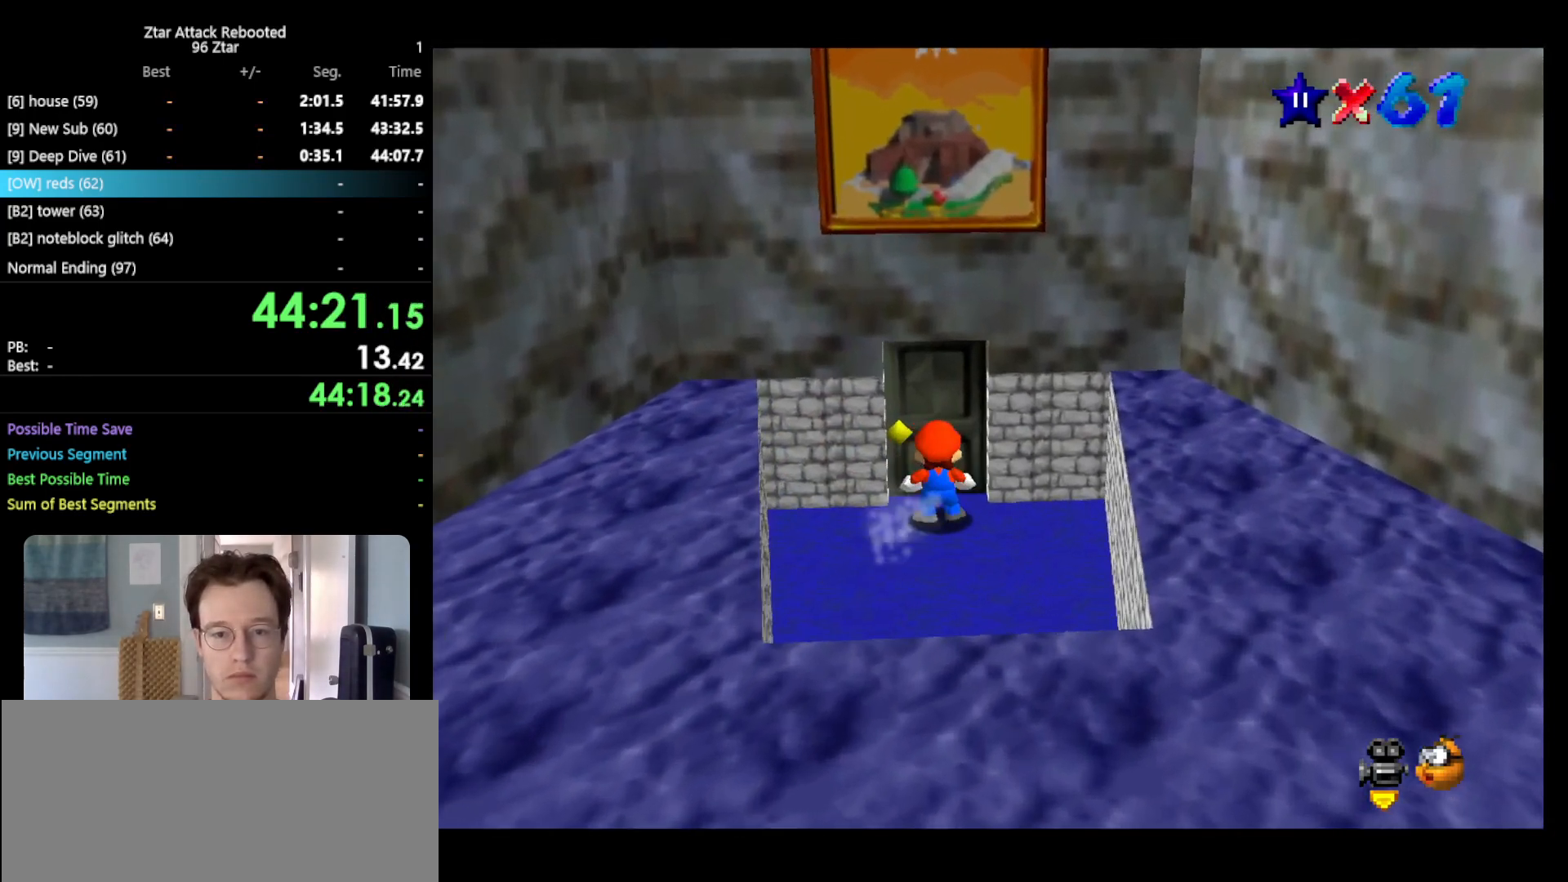
{"buttons": [], "left_stick": "center", "events": [[233, "left_stick", "center"]]}
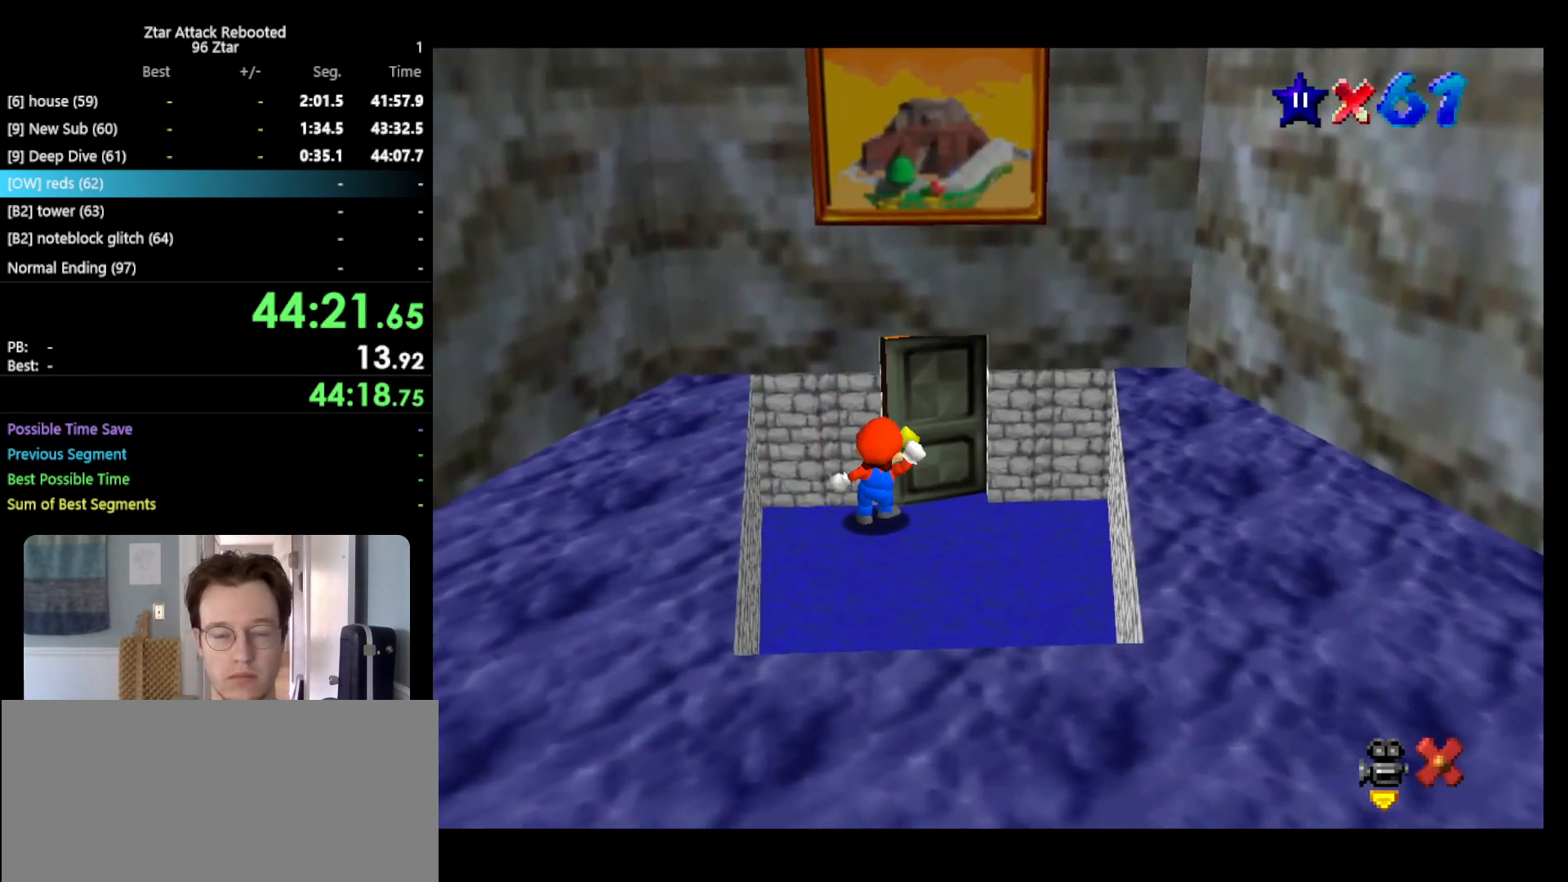
{"buttons": [], "left_stick": "center", "events": []}
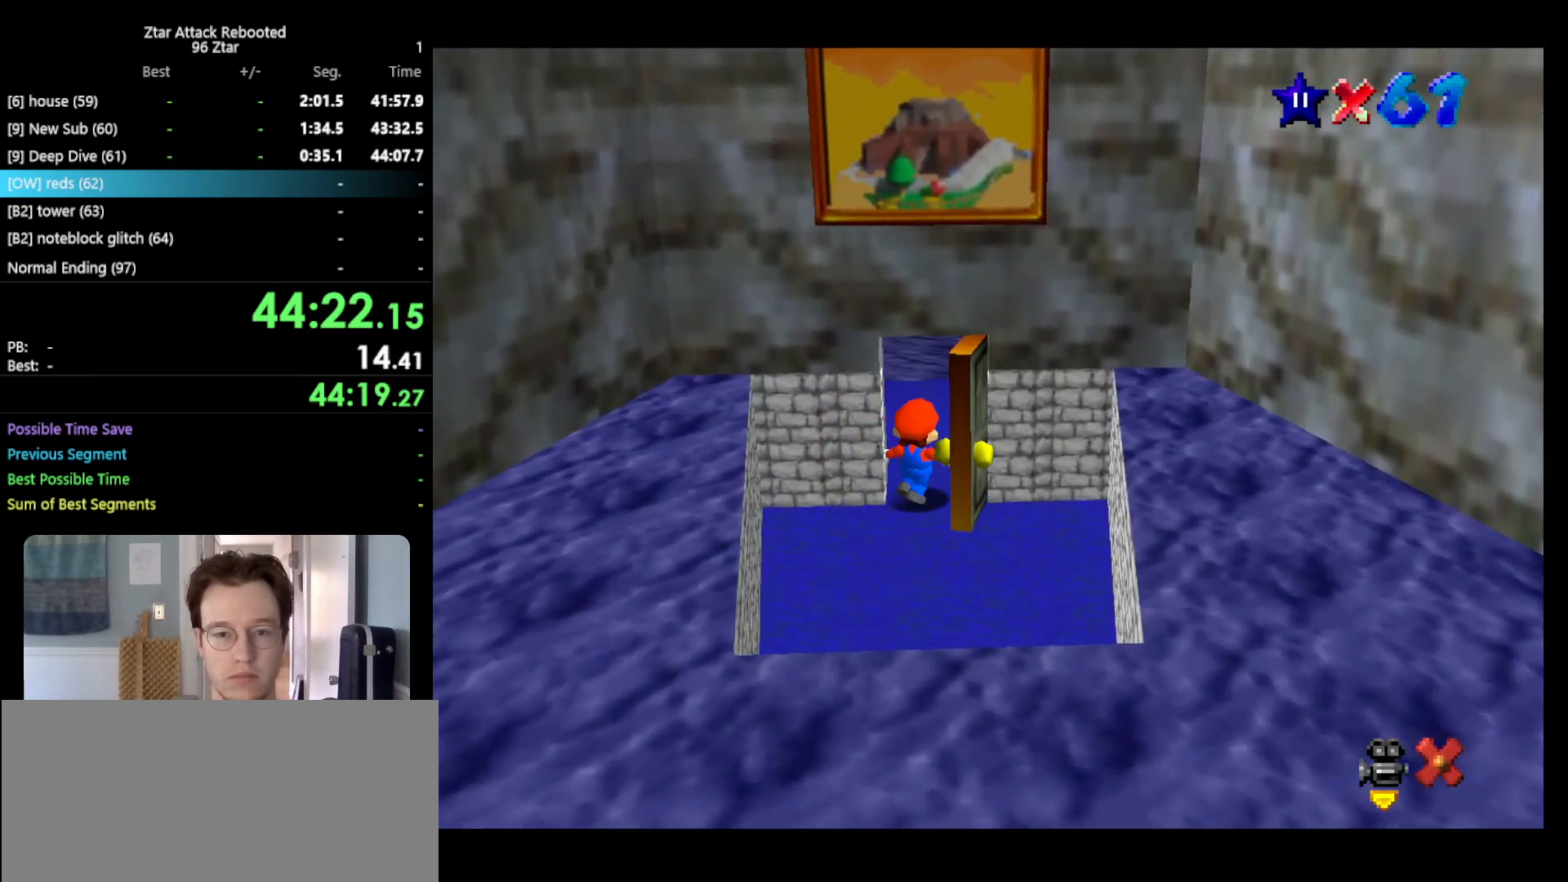
{"buttons": [], "left_stick": "up", "events": [[500, "left_stick", "up"]]}
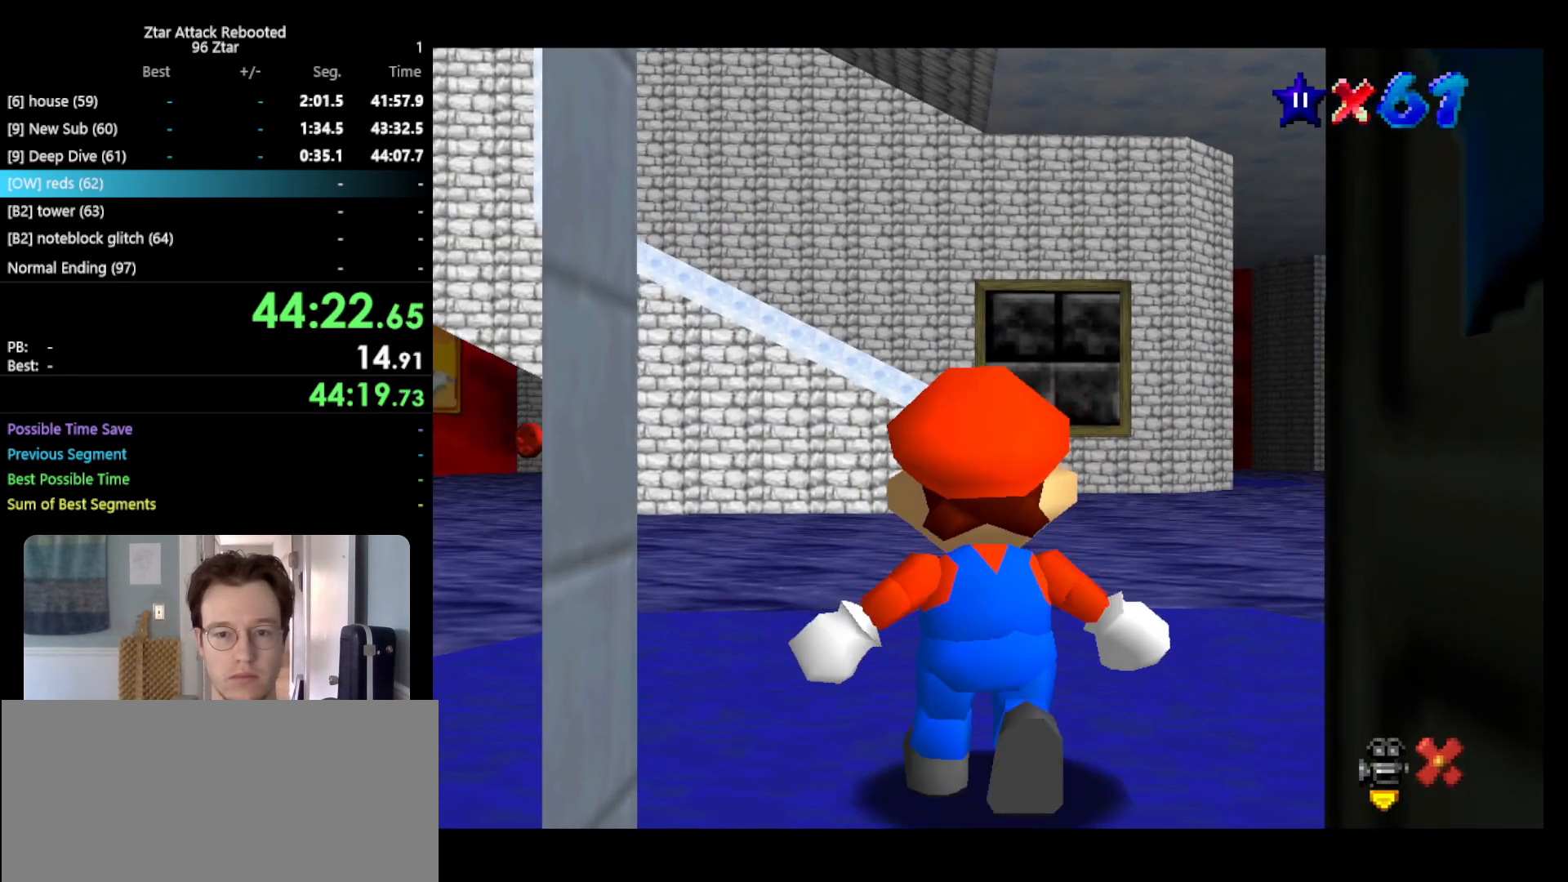
{"buttons": [], "left_stick": "up", "events": [[33, "left_stick", "up-right"], [500, "left_stick", "up"]]}
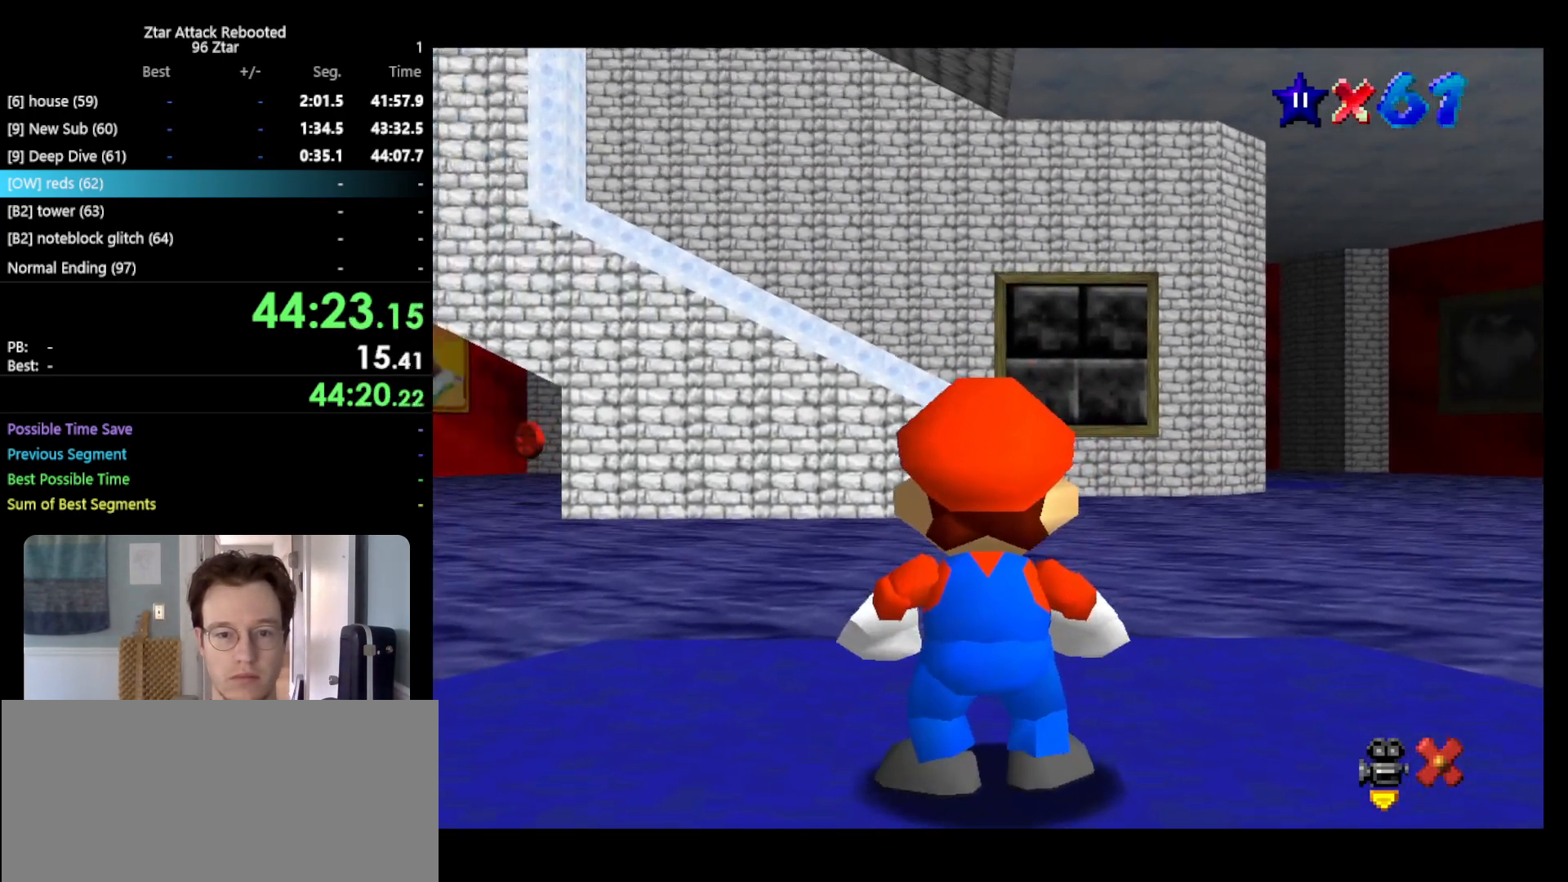
{"buttons": ["Z"], "left_stick": "up-left", "events": [[250, "Z", "down"], [333, "A", "down"], [400, "A", "up"], [400, "left_stick", "up-left"]]}
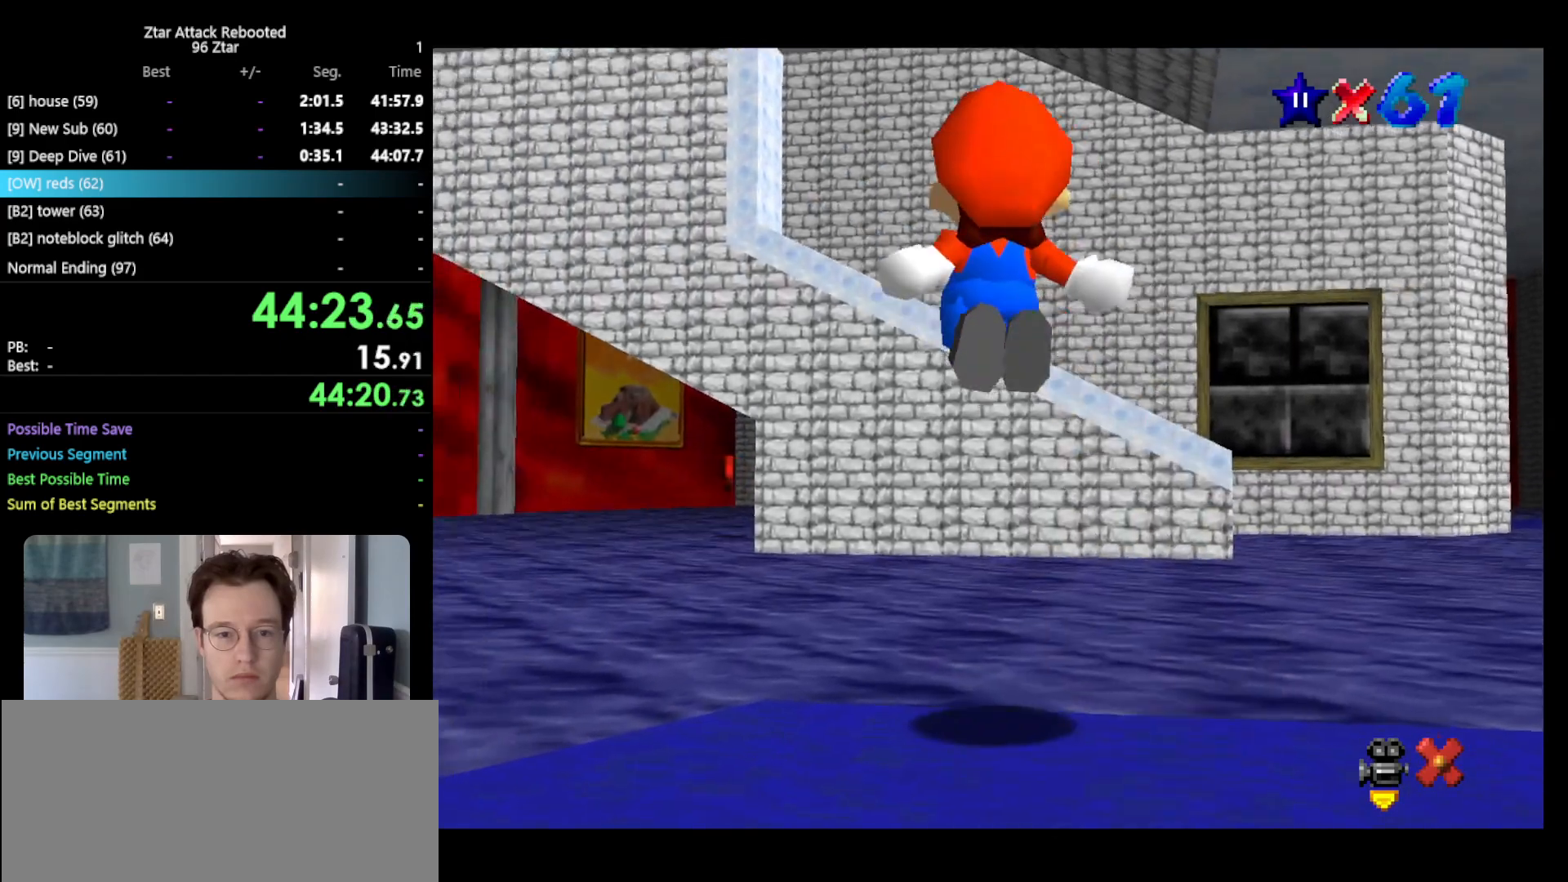
{"buttons": [], "left_stick": "left", "events": [[233, "Z", "up"], [333, "left_stick", "left"]]}
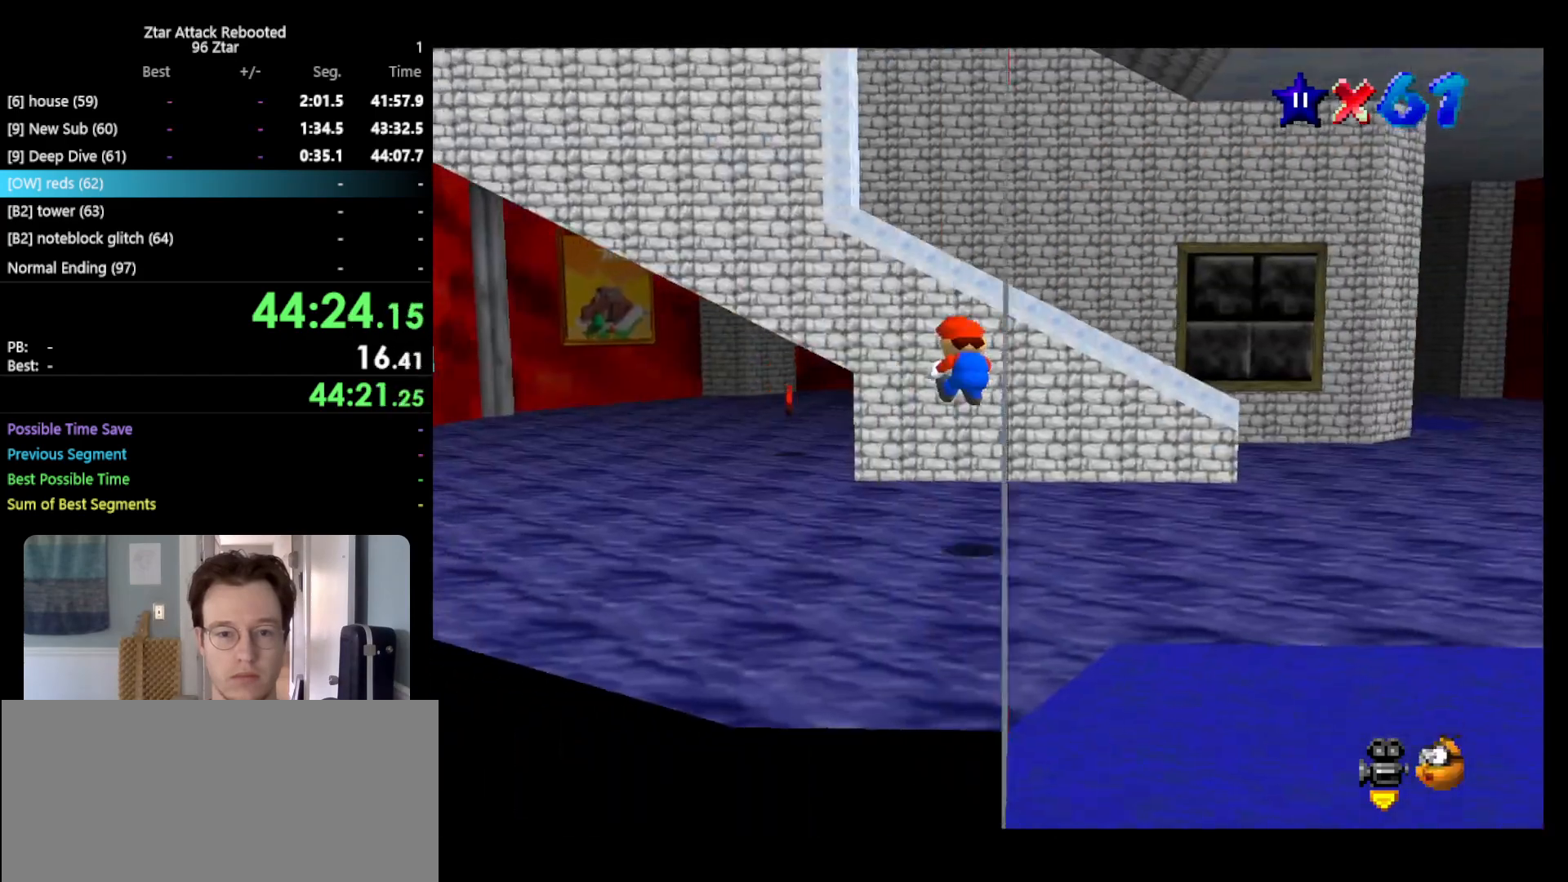
{"buttons": [], "left_stick": "up-left", "events": [[383, "left_stick", "up-left"]]}
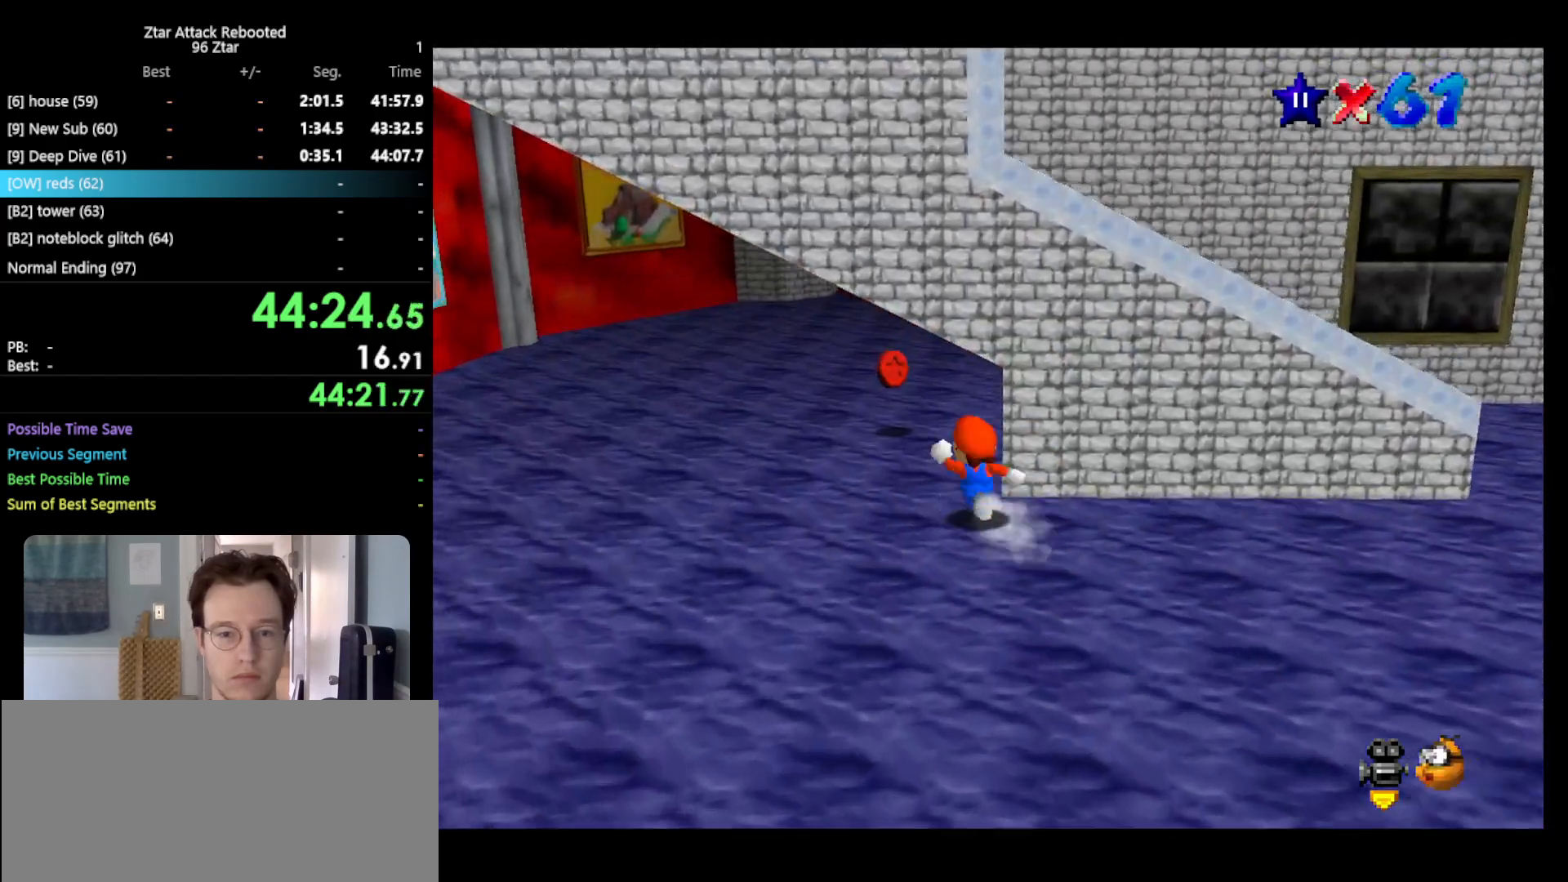
{"buttons": [], "left_stick": "down-left", "events": [[150, "left_stick", "up"], [433, "left_stick", "left"], [500, "left_stick", "down-left"]]}
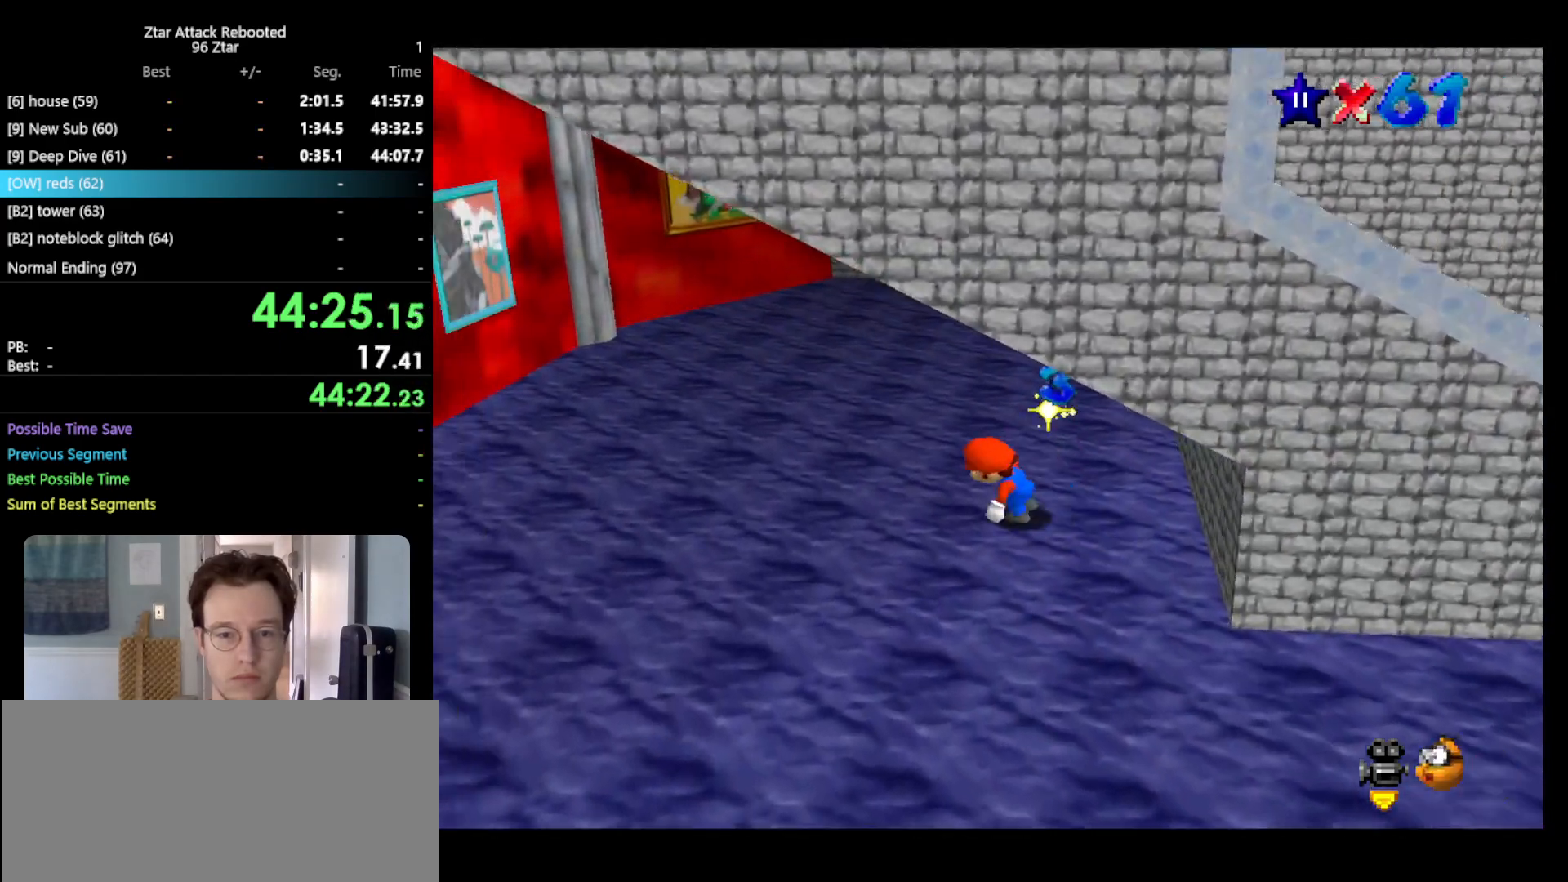
{"buttons": [], "left_stick": "down-right", "events": [[167, "left_stick", "down"], [483, "left_stick", "down-right"]]}
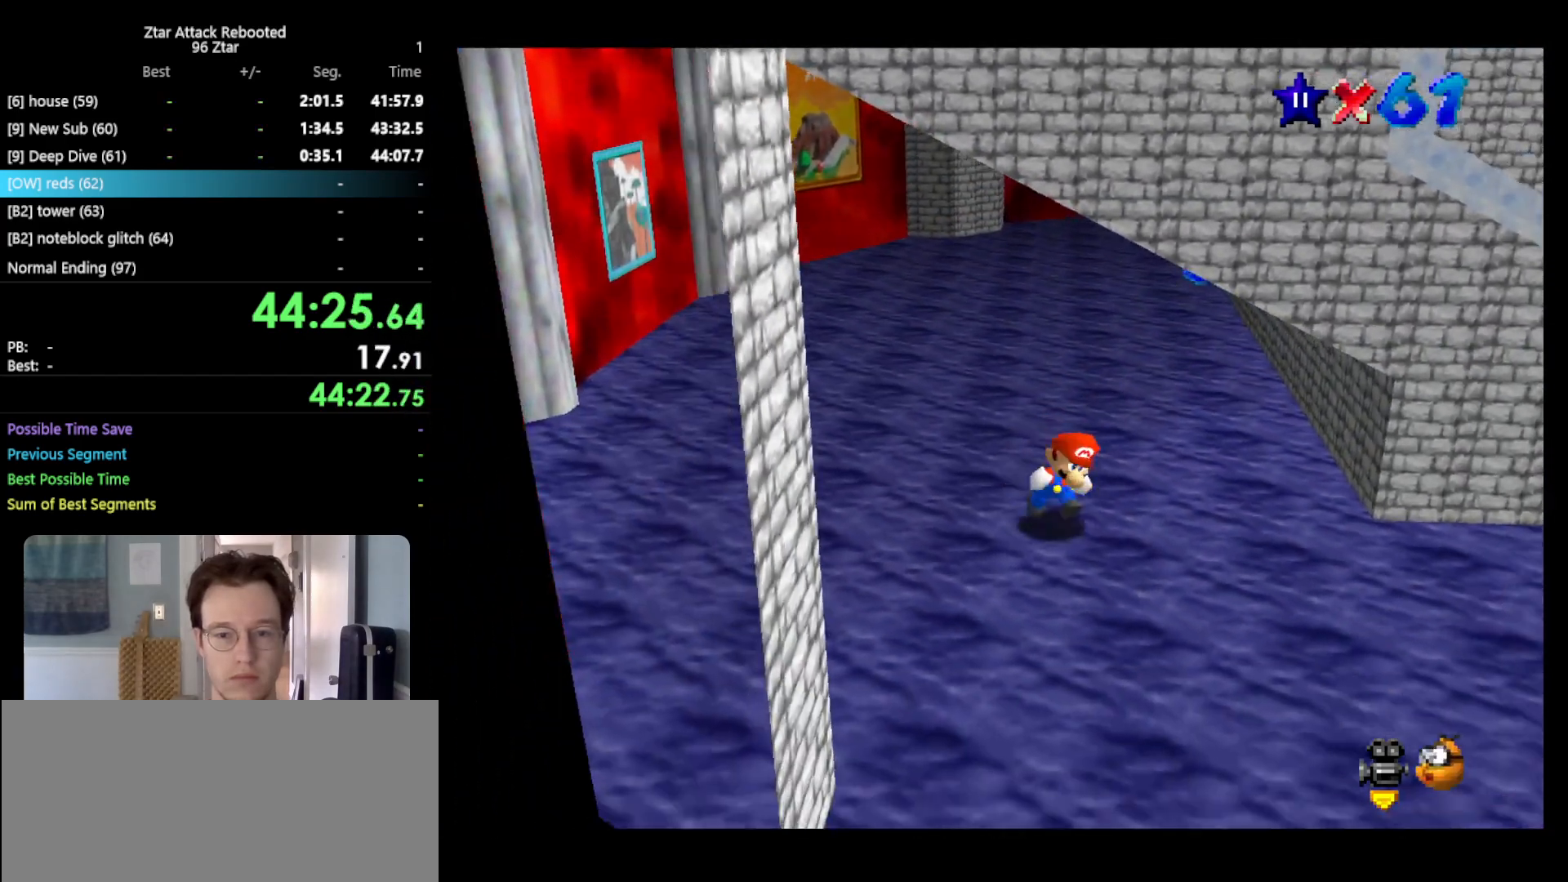
{"buttons": [], "left_stick": "right", "events": [[83, "left_stick", "right"], [300, "B", "down"], [383, "B", "up"]]}
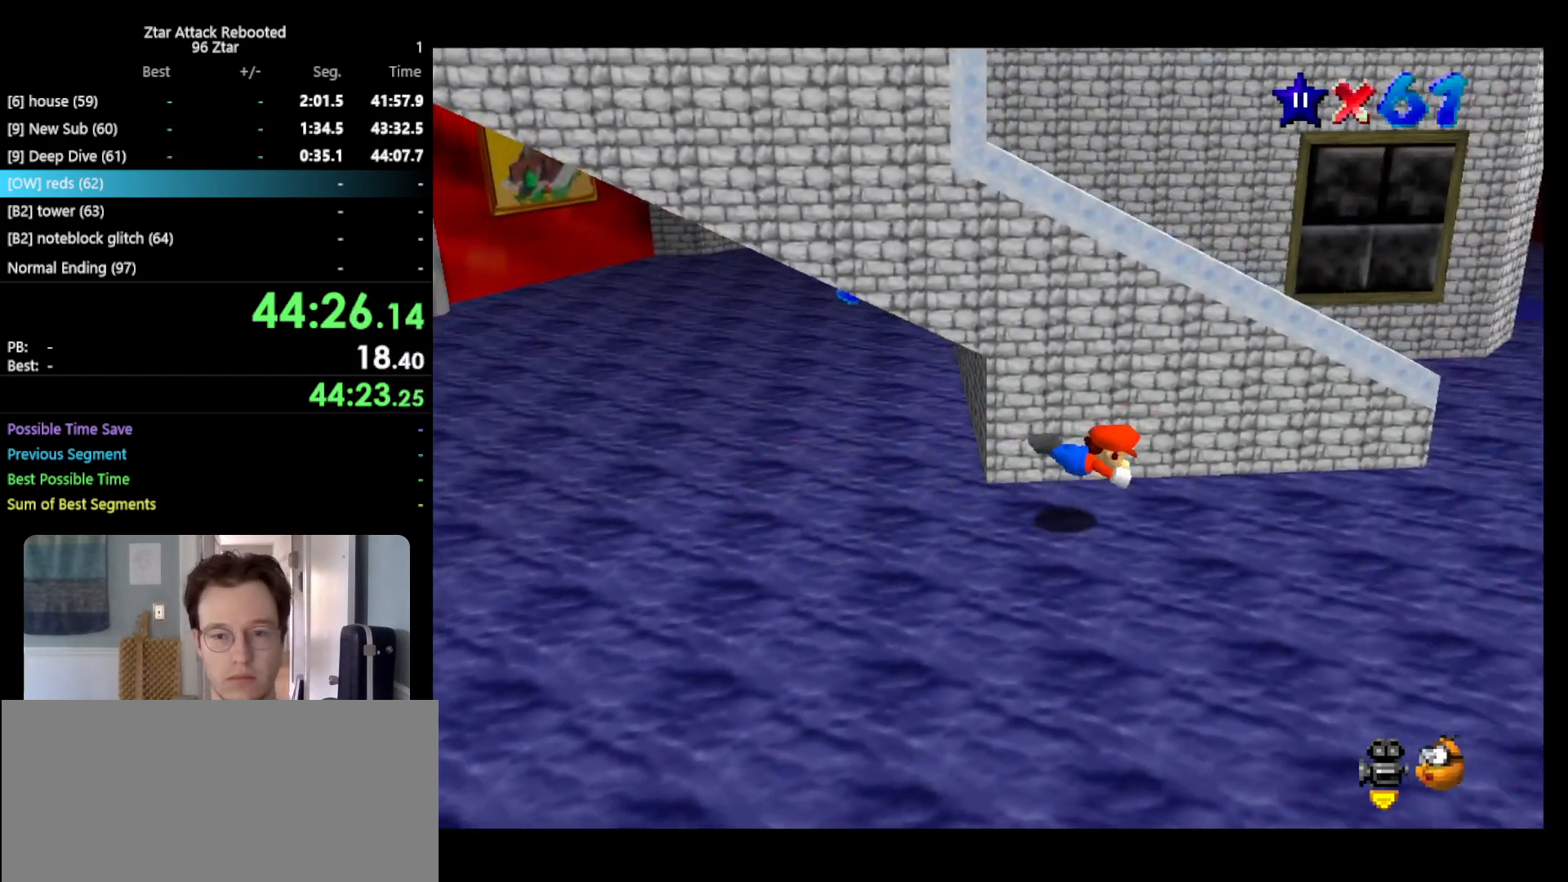
{"buttons": ["C_RIGHT"], "left_stick": "right", "events": [[167, "A", "down"], [200, "B", "down"], [300, "A", "up"], [300, "B", "up"], [483, "C_RIGHT", "down"]]}
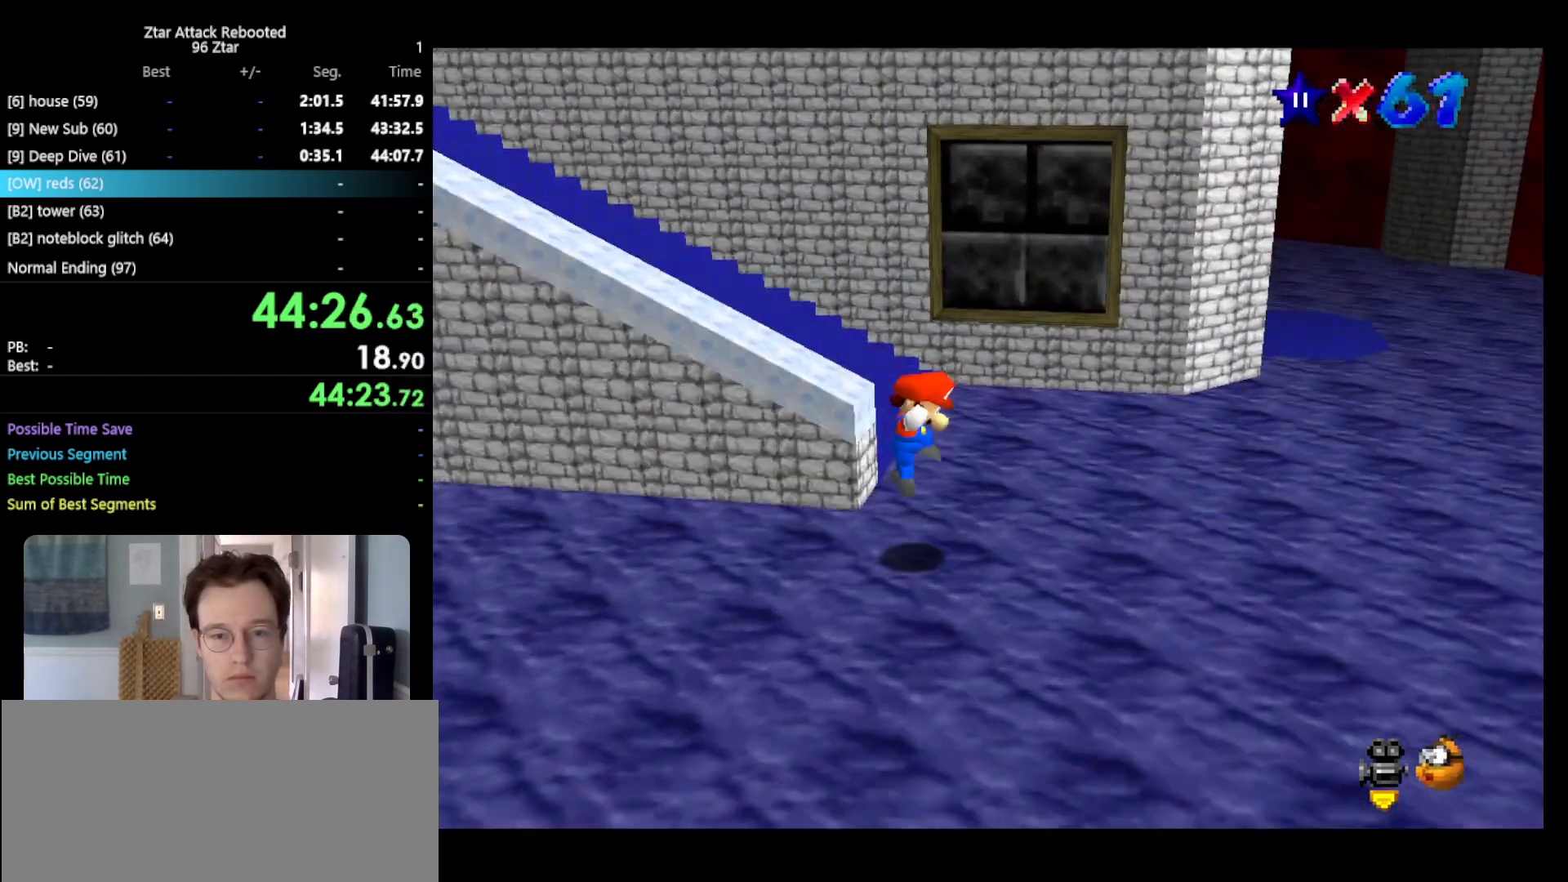
{"buttons": [], "left_stick": "up-right", "events": [[33, "C_RIGHT", "up"], [100, "C_RIGHT", "down"], [183, "C_RIGHT", "up"], [283, "left_stick", "up-right"]]}
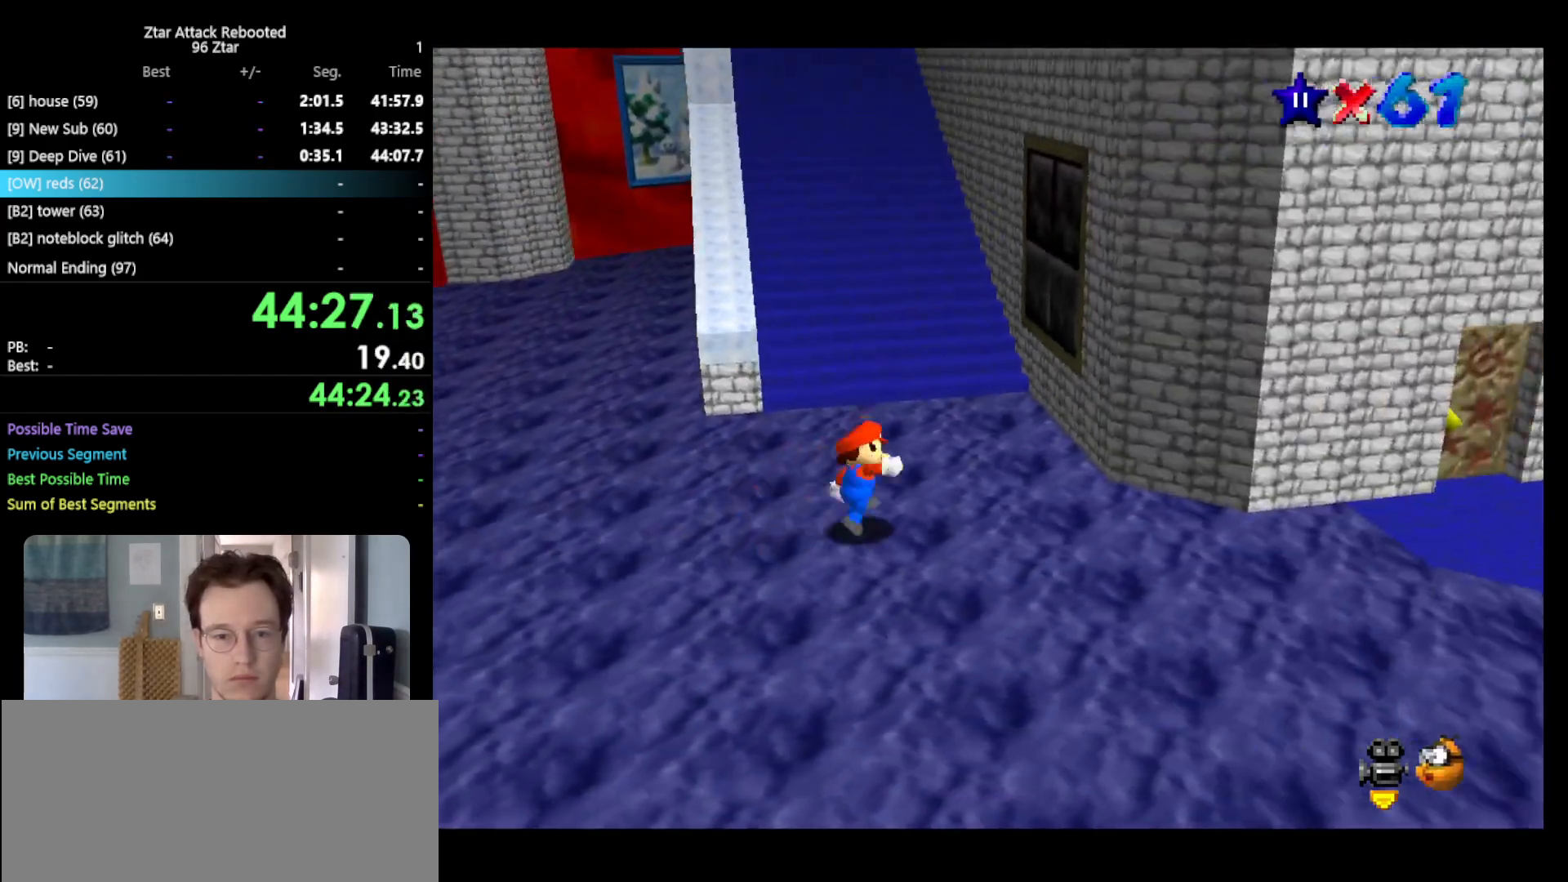
{"buttons": ["A", "Z"], "left_stick": "up", "events": [[33, "left_stick", "up"], [217, "Z", "down"], [283, "A", "down"]]}
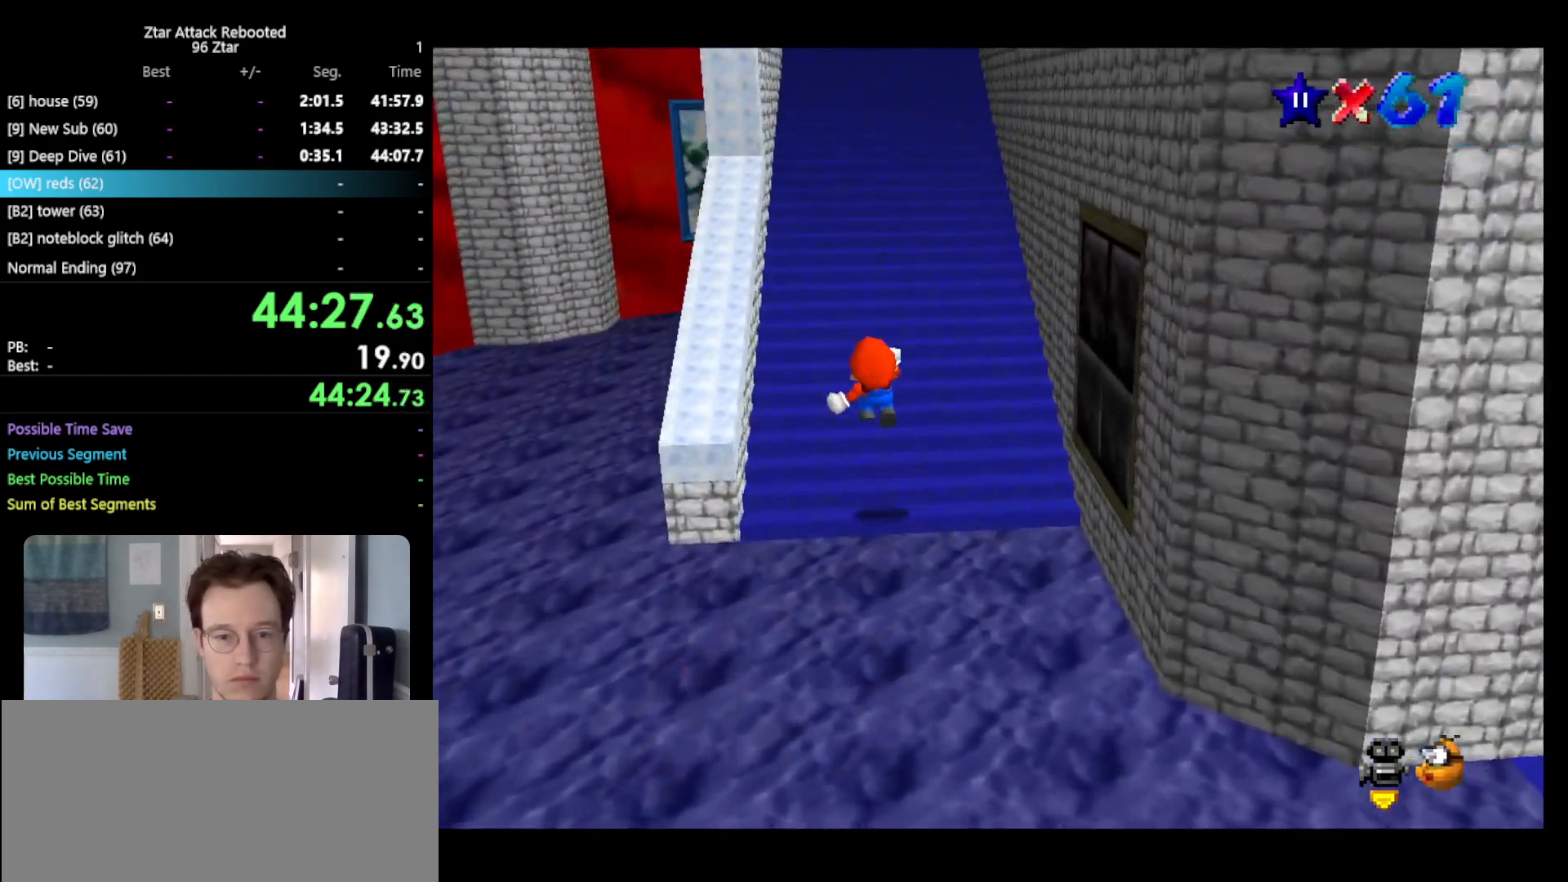
{"buttons": [], "left_stick": "up", "events": [[333, "A", "up"], [333, "Z", "up"]]}
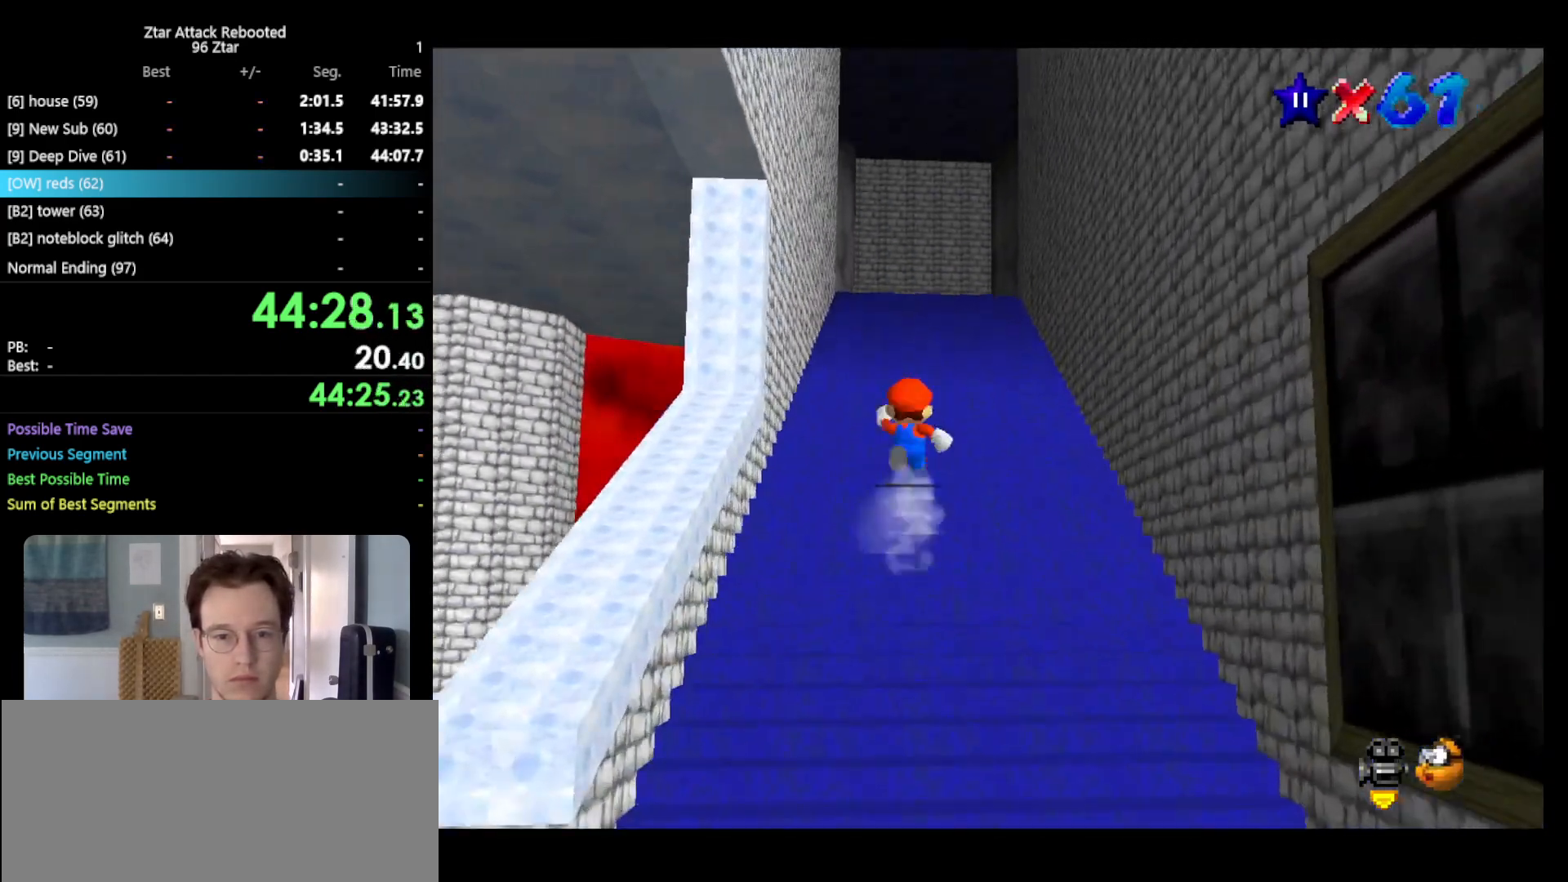
{"buttons": ["A"], "left_stick": "up", "events": [[417, "A", "down"]]}